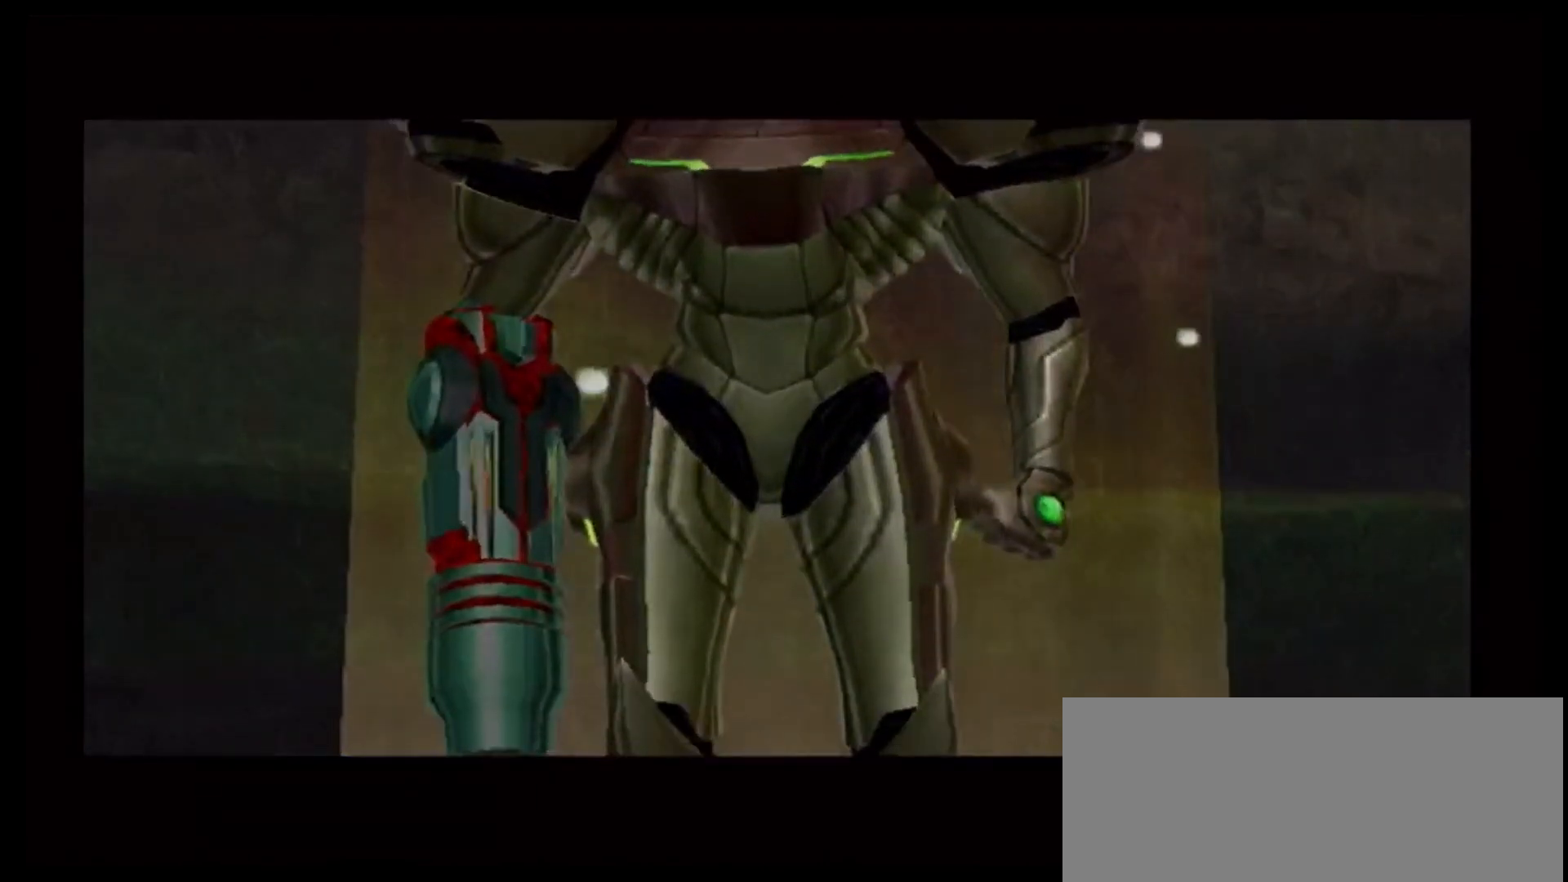
Gameplay with a controller (Nintendo layout); each line is a JSON object with the inputs held at the frame after it. "events" lists button and stick changes between this image and that frame as [ms after this image, input, new state], when the widget could be followed in between. Not read: L3 R3.
{"buttons": [], "left_stick": "up-right", "right_stick": "center", "events": []}
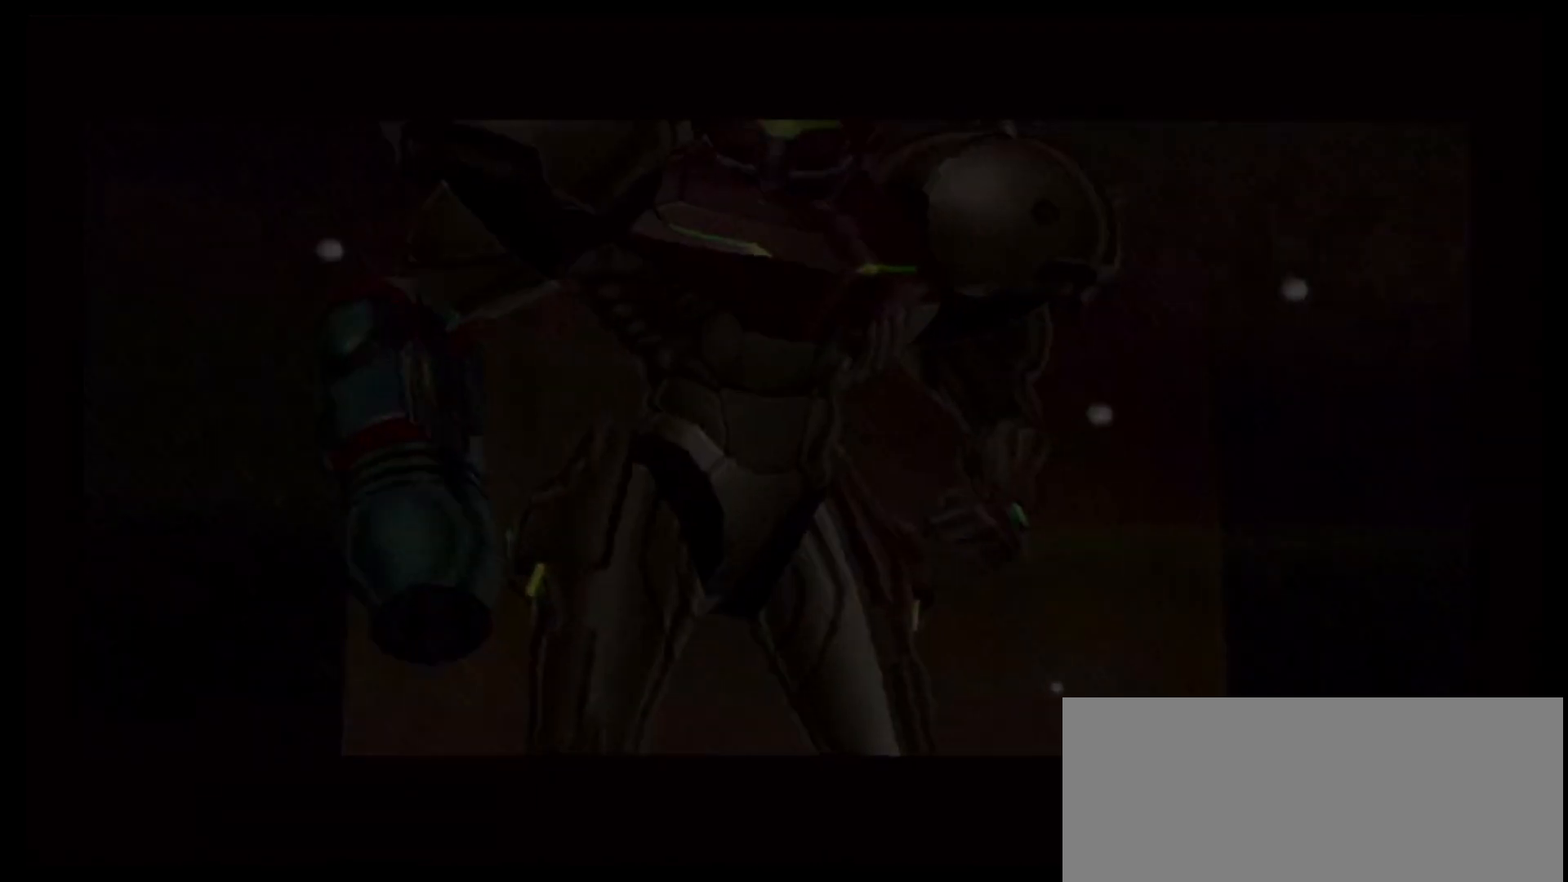
{"buttons": [], "left_stick": "up-right", "right_stick": "center", "events": []}
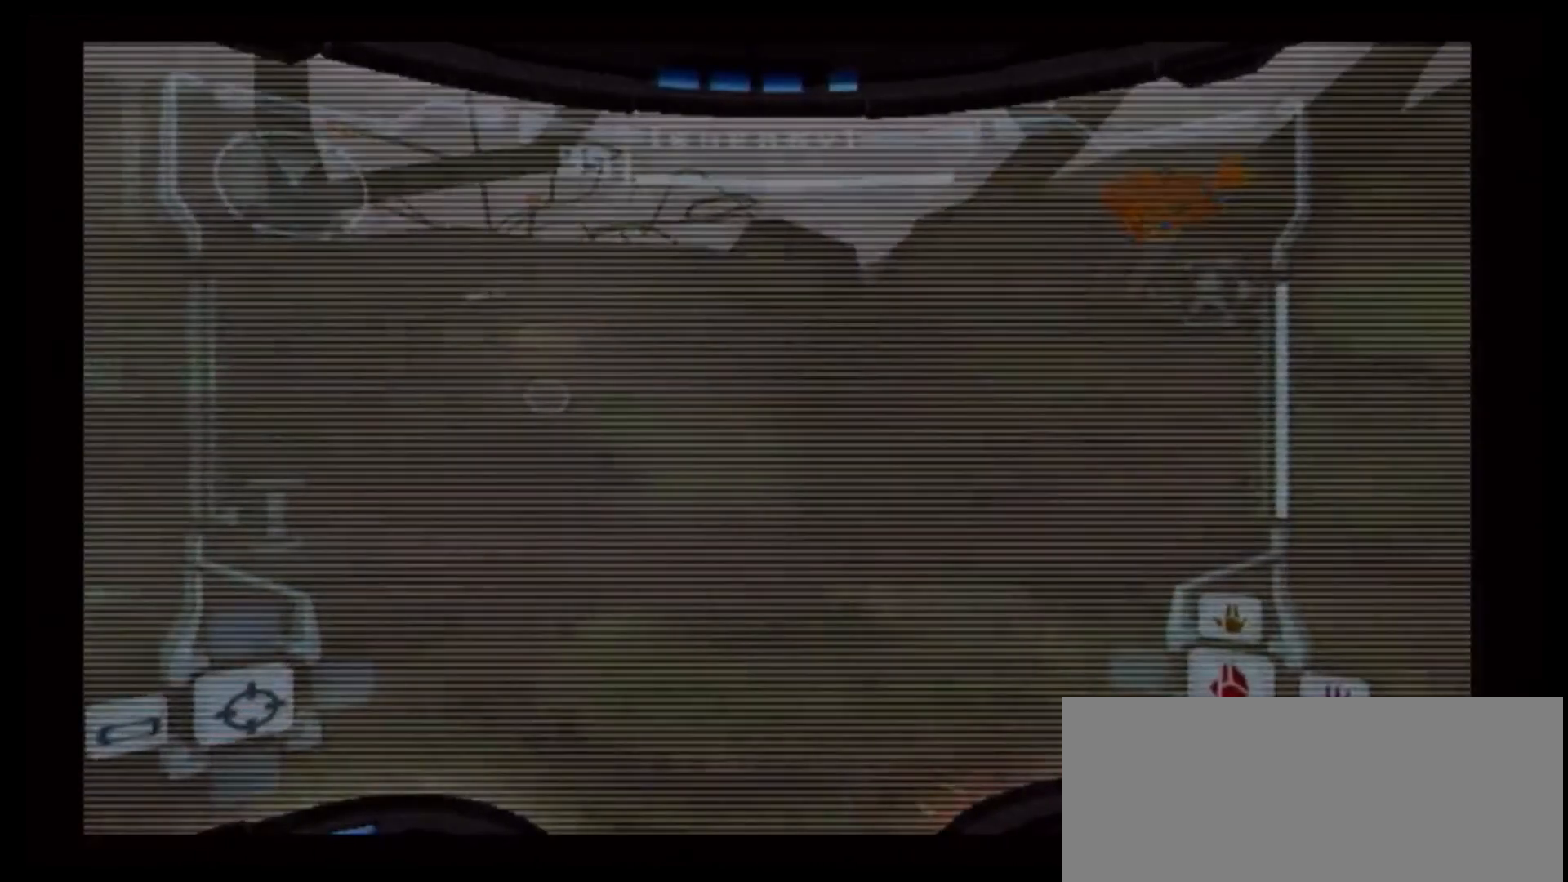
{"buttons": ["B", "L1", "R1"], "left_stick": "up", "right_stick": "center", "events": [[83, "L1", "down"], [183, "left_stick", "up-left"], [350, "left_stick", "up"], [400, "B", "down"], [500, "R1", "down"]]}
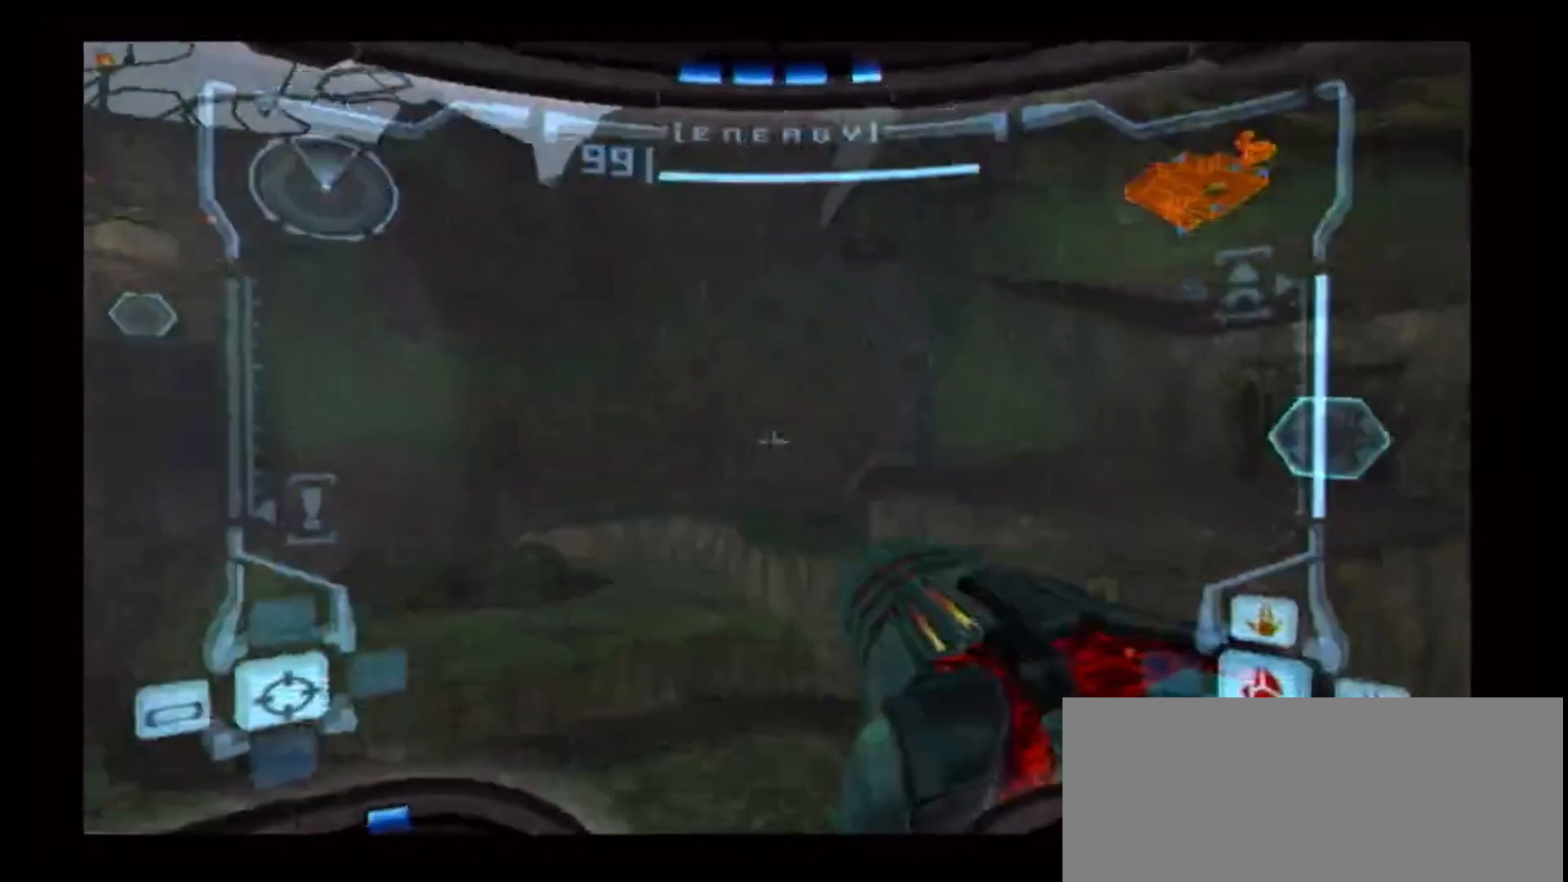
{"buttons": [], "left_stick": "up-right", "right_stick": "center", "events": [[67, "B", "up"], [117, "R1", "up"], [167, "L1", "up"], [167, "left_stick", "up-right"]]}
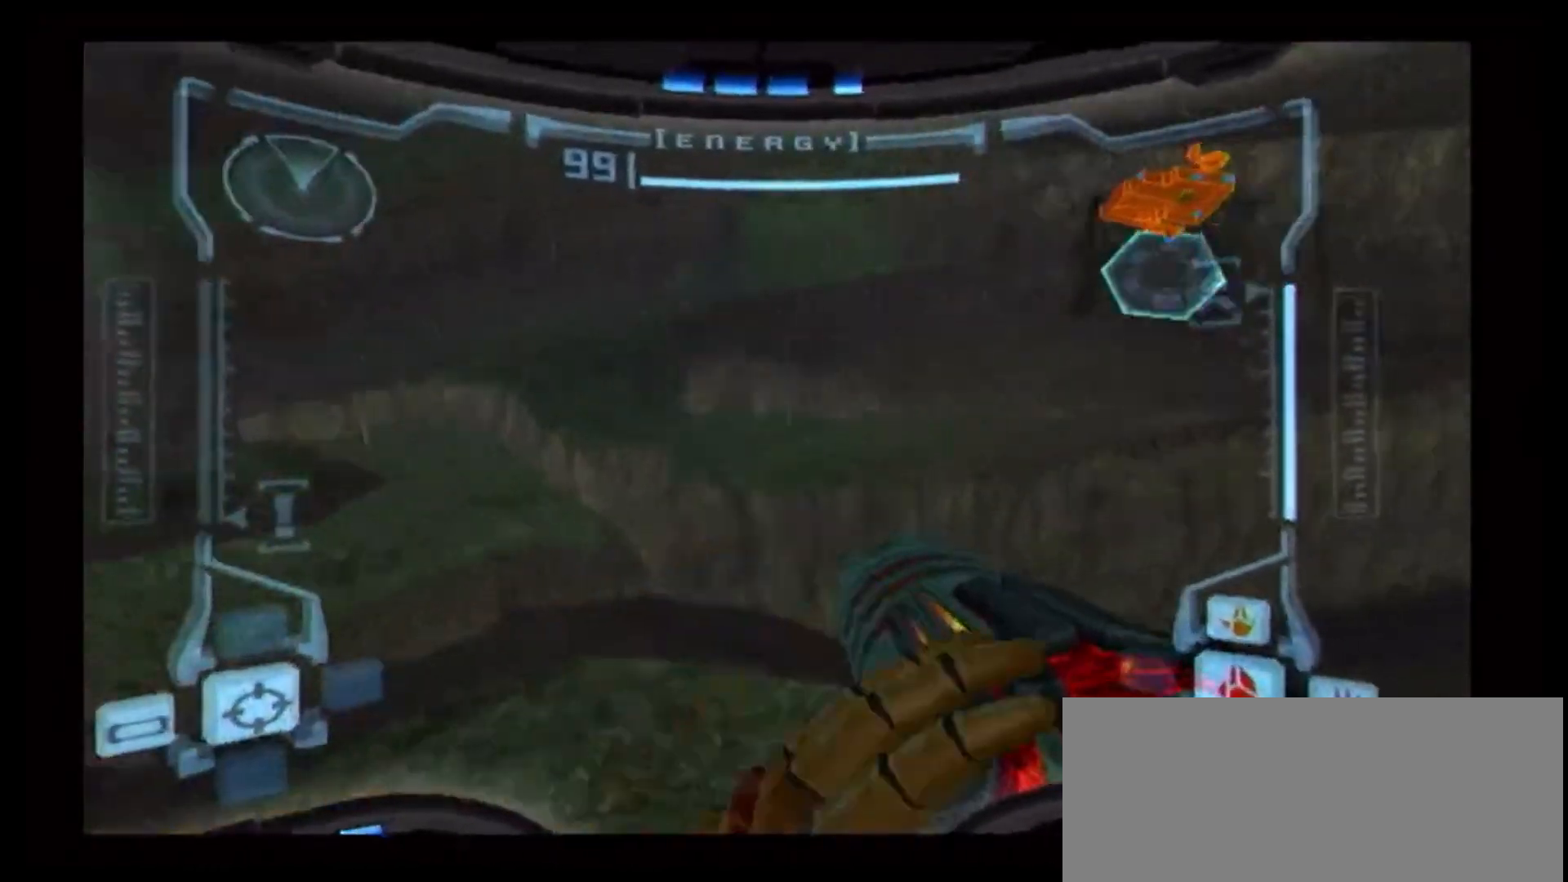
{"buttons": [], "left_stick": "up-left", "right_stick": "center", "events": [[200, "R1", "down"], [217, "left_stick", "up"], [300, "R1", "up"], [383, "left_stick", "up-left"]]}
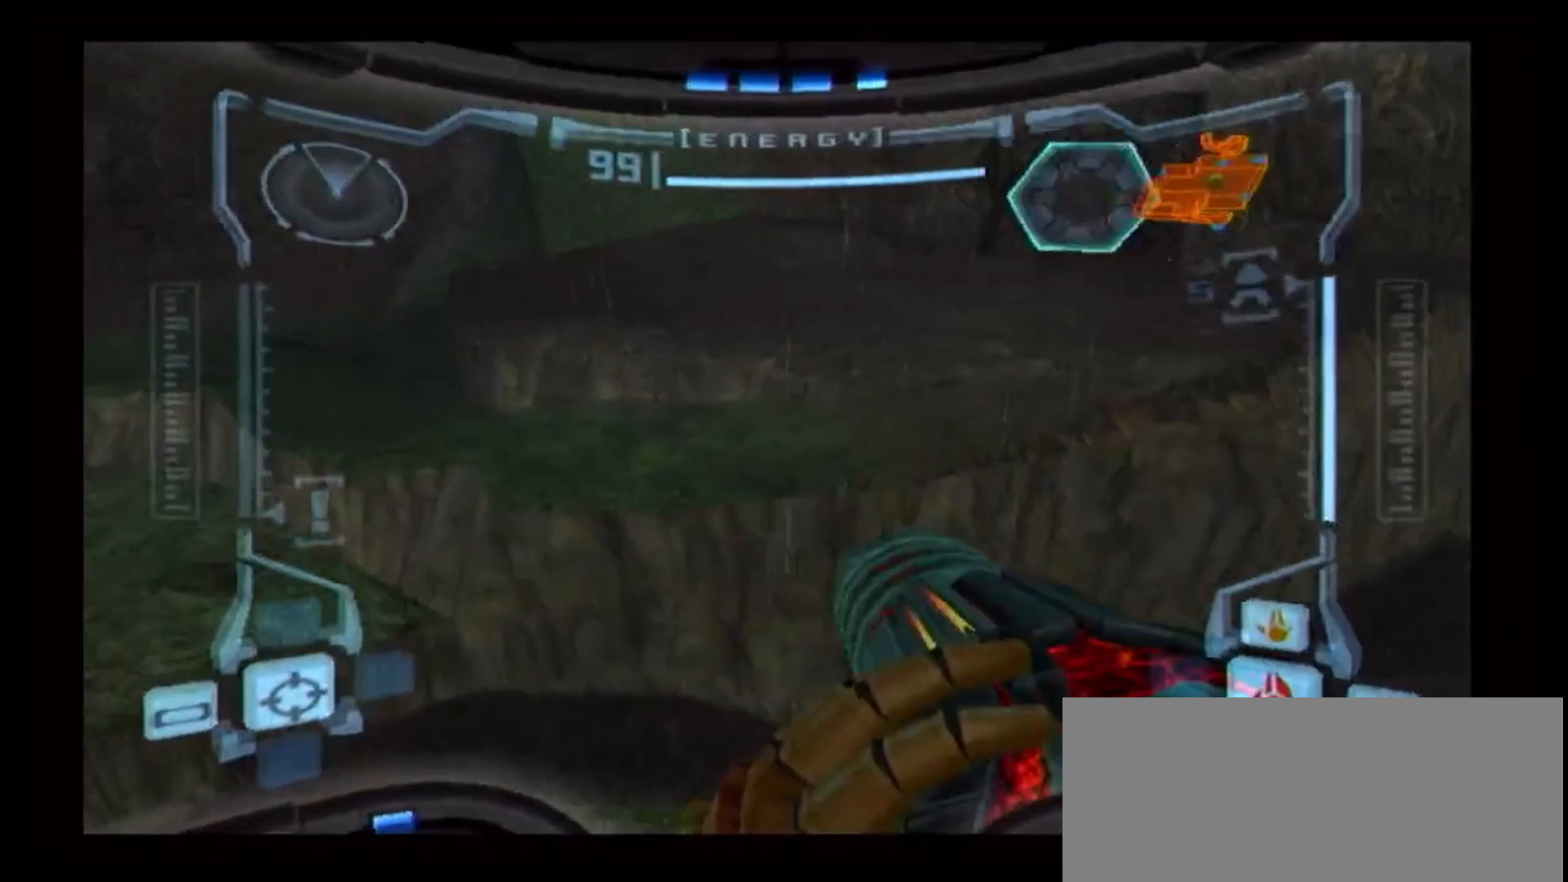
{"buttons": ["B", "L1"], "left_stick": "up", "right_stick": "center", "events": [[217, "left_stick", "up"], [233, "L1", "down"], [417, "B", "down"]]}
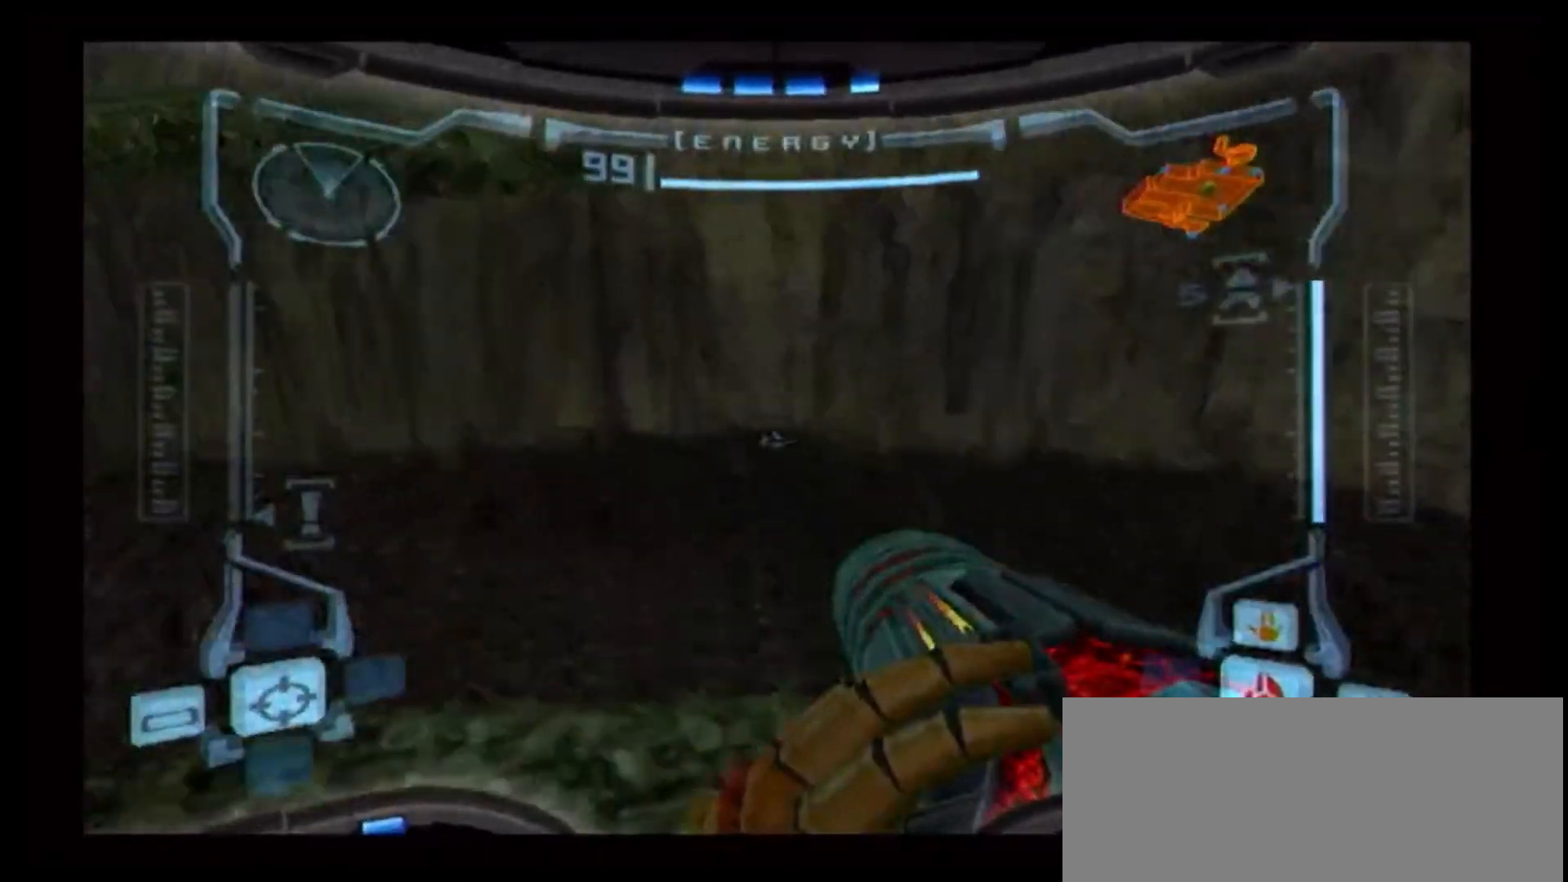
{"buttons": [], "left_stick": "right", "right_stick": "center", "events": [[50, "B", "up"], [167, "L1", "up"], [200, "left_stick", "up-right"], [300, "left_stick", "right"]]}
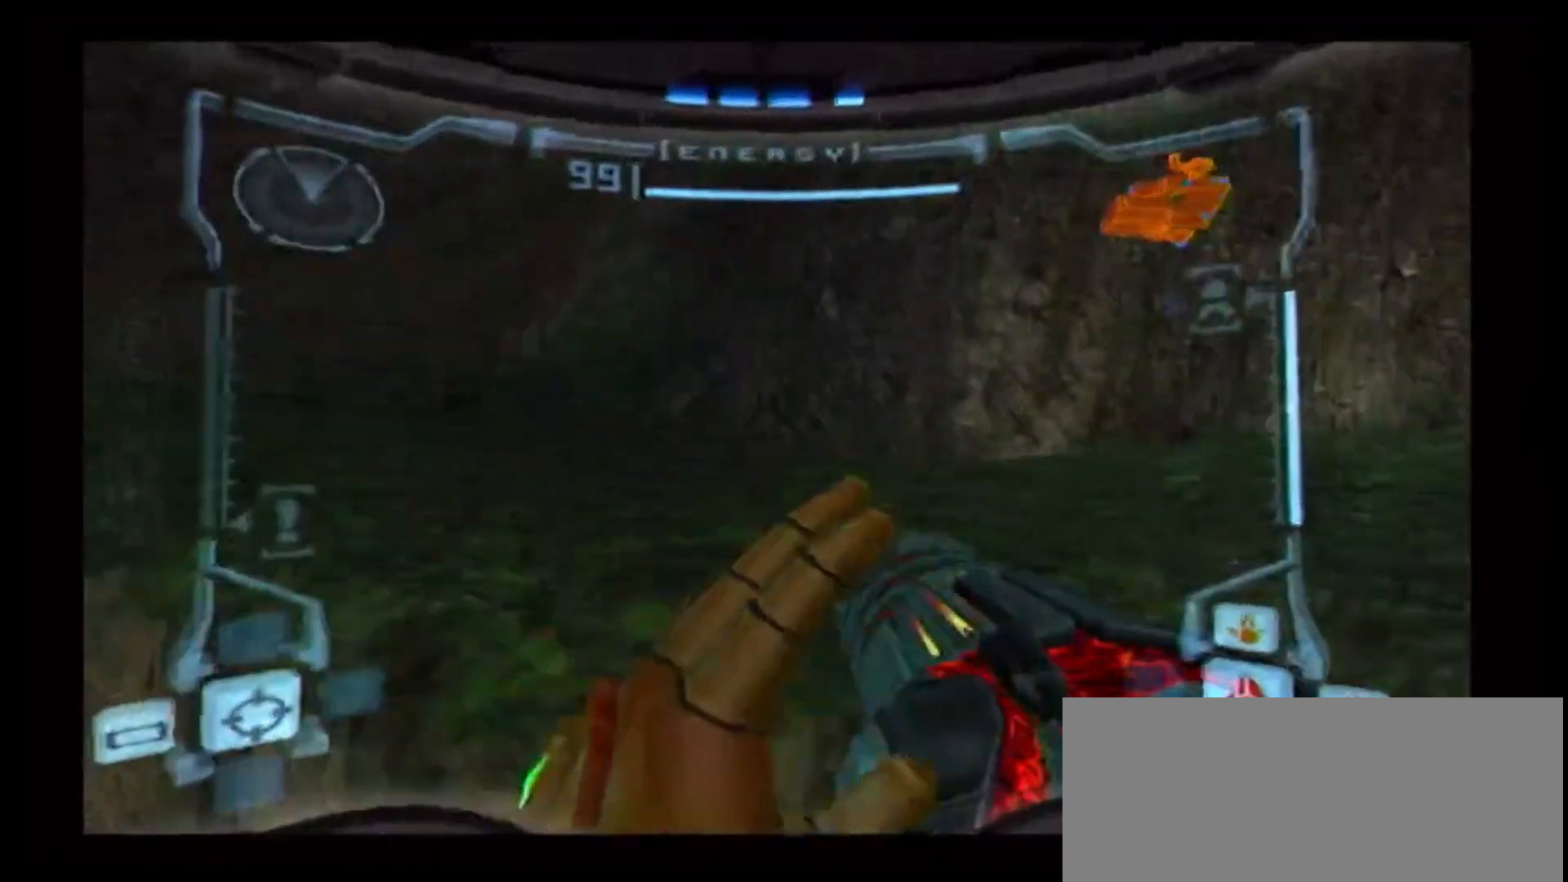
{"buttons": ["L1"], "left_stick": "up-right", "right_stick": "center", "events": [[283, "left_stick", "up-right"], [317, "L1", "down"], [333, "B", "down"], [450, "B", "up"]]}
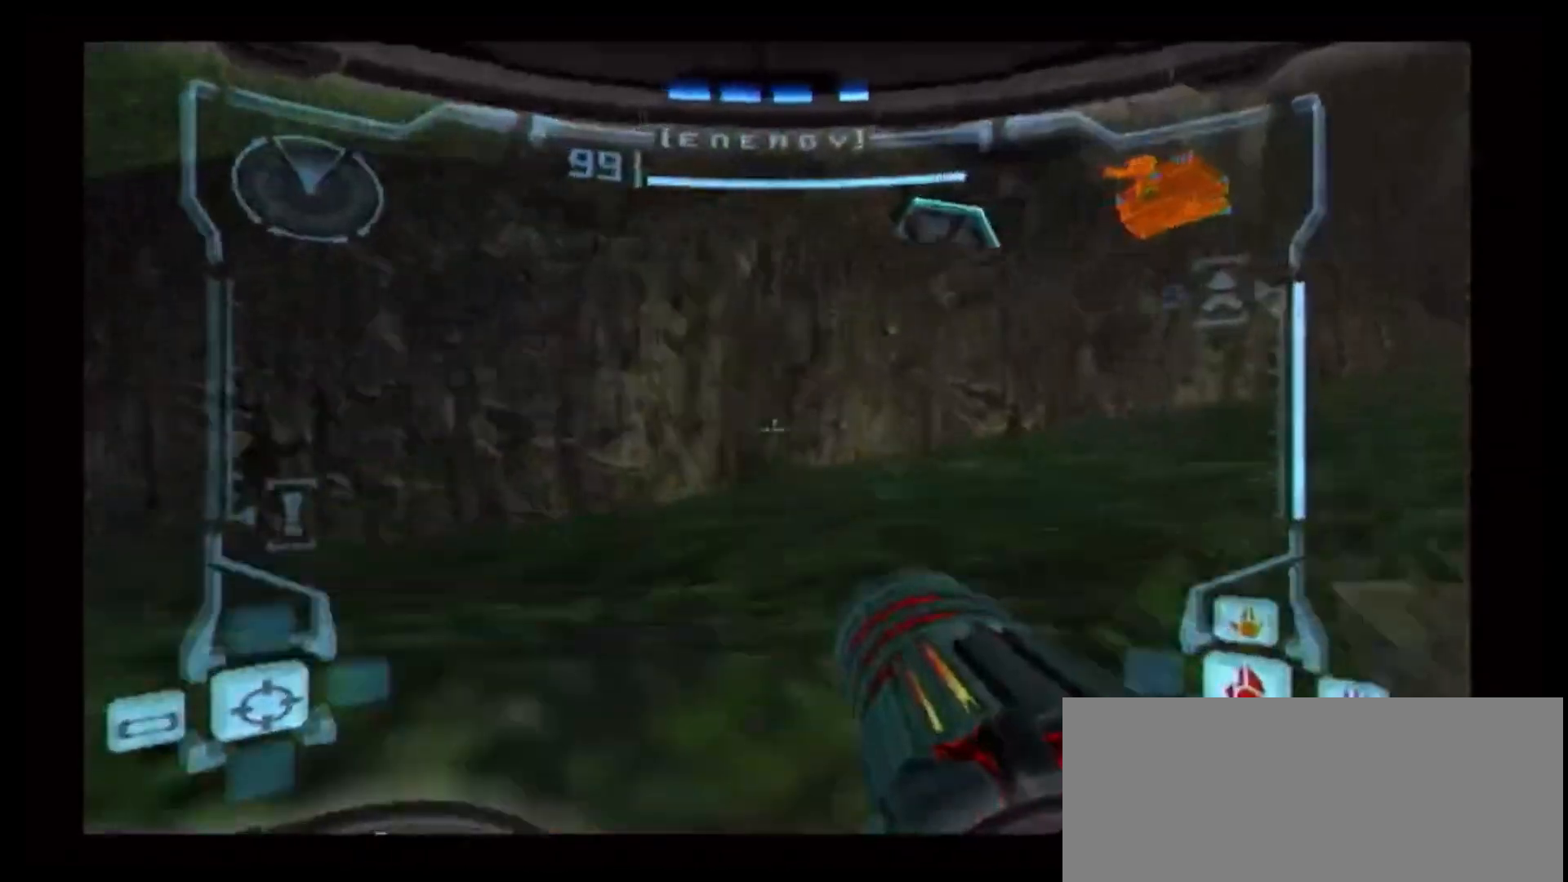
{"buttons": ["L1"], "left_stick": "up-right", "right_stick": "center", "events": []}
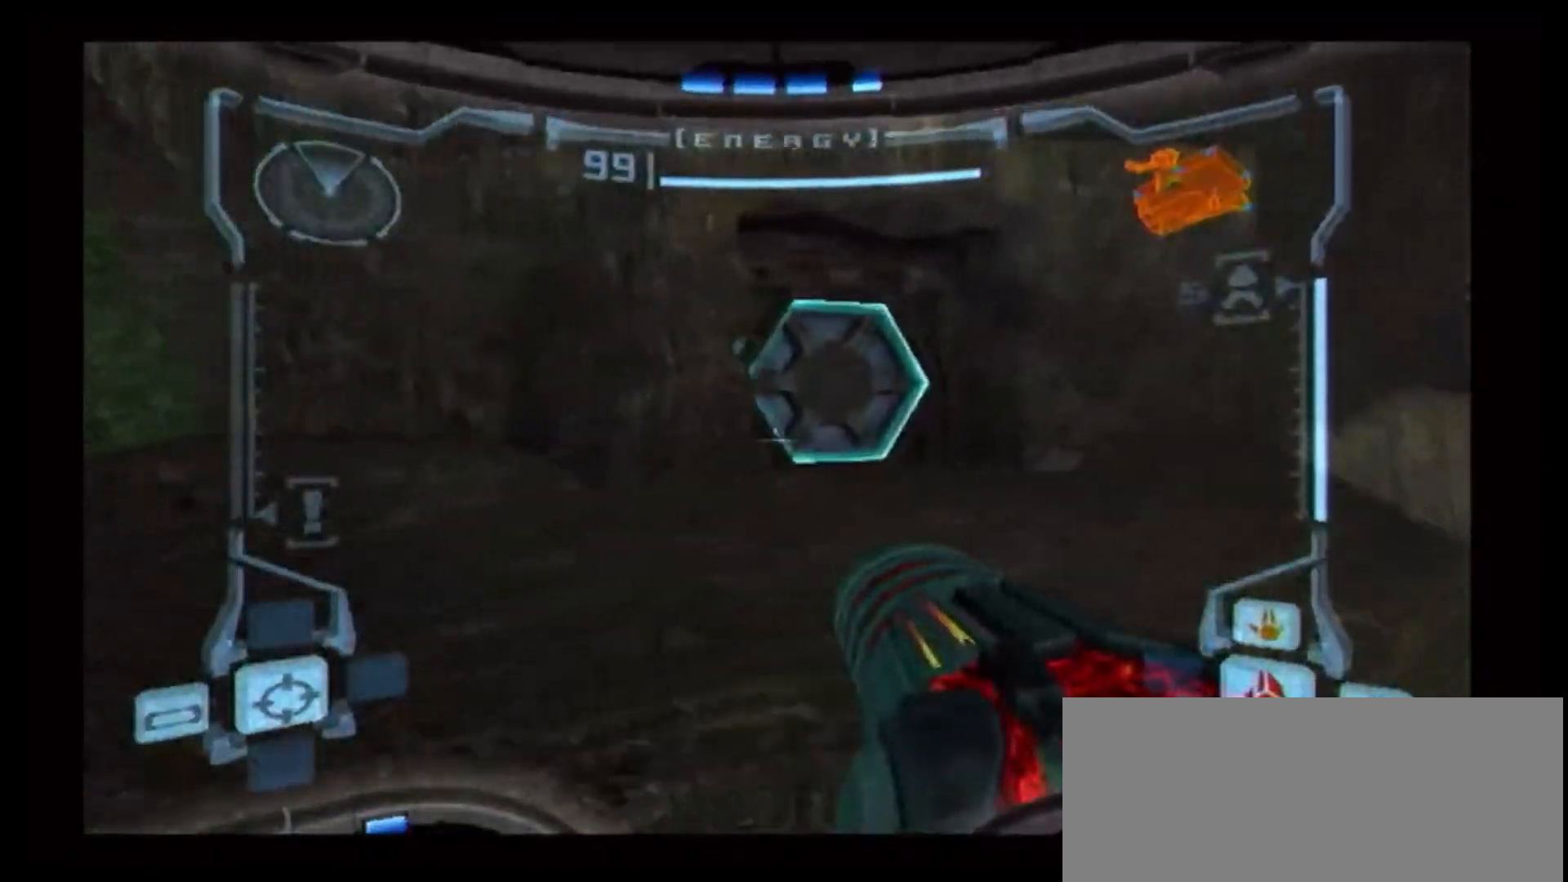
{"buttons": ["L1"], "left_stick": "up", "right_stick": "center", "events": [[250, "B", "down"], [367, "B", "up"], [433, "left_stick", "up"]]}
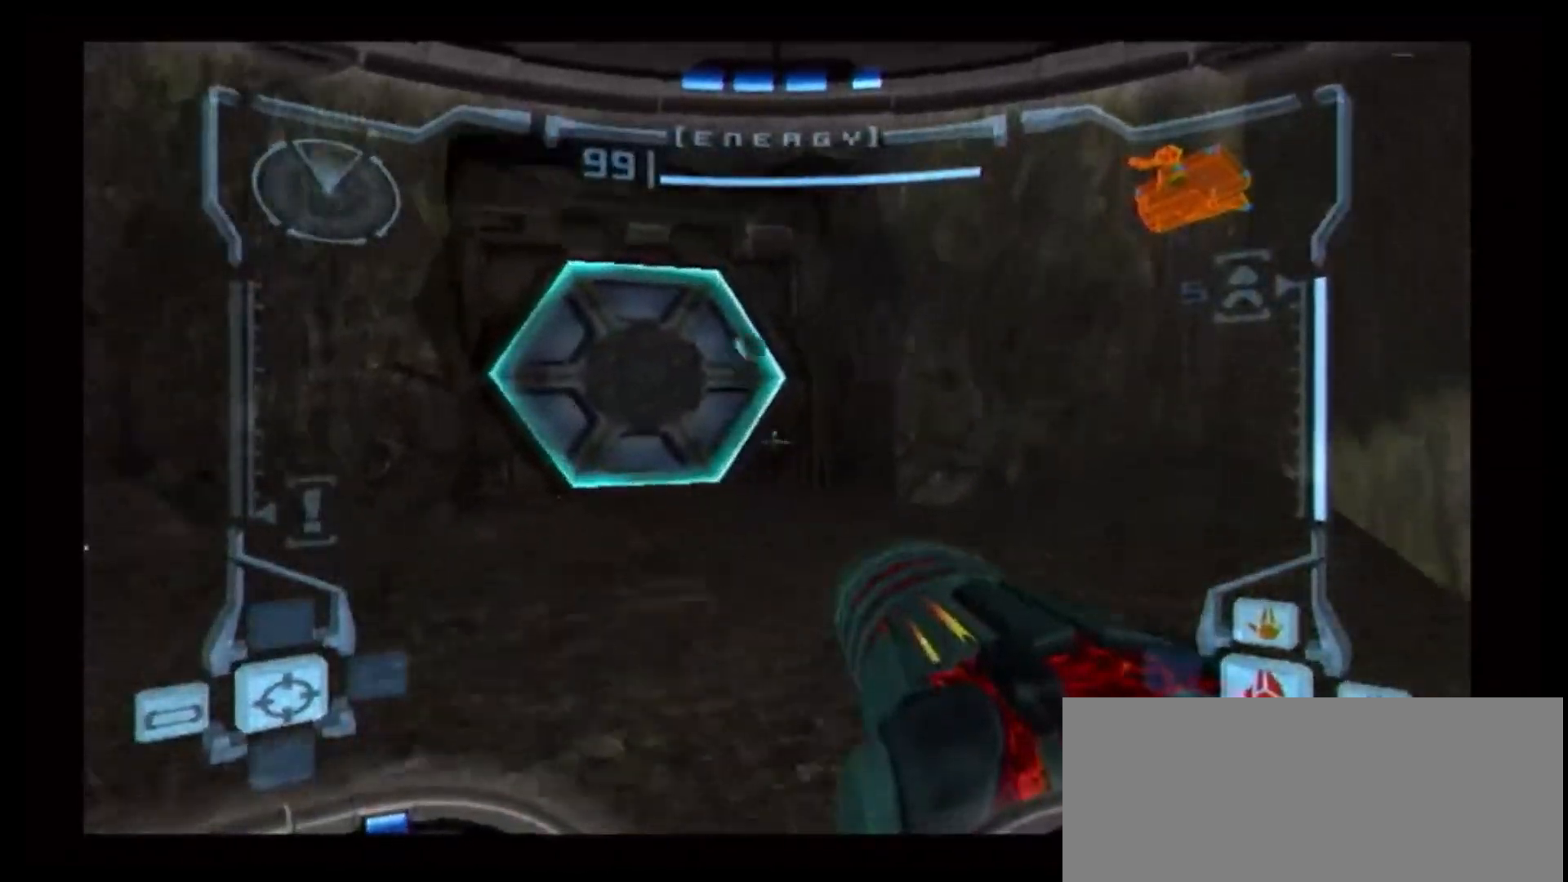
{"buttons": [], "left_stick": "up-left", "right_stick": "center", "events": [[33, "A", "down"], [50, "left_stick", "up-left"], [100, "L1", "up"], [183, "A", "up"]]}
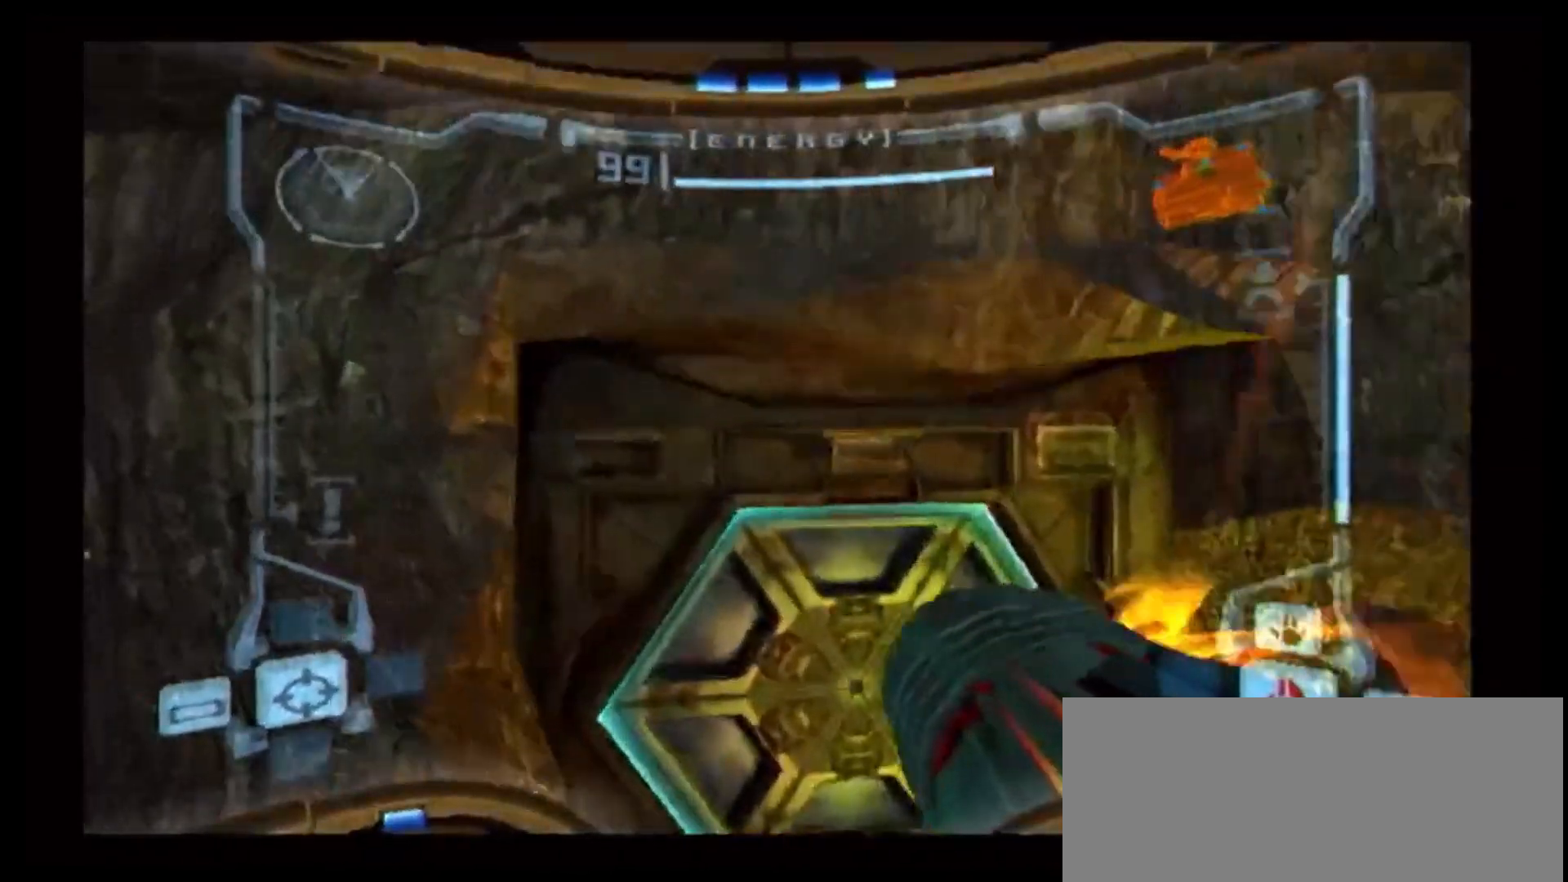
{"buttons": ["L1"], "left_stick": "up", "right_stick": "center", "events": [[50, "left_stick", "up-right"], [233, "L1", "down"], [250, "left_stick", "up"]]}
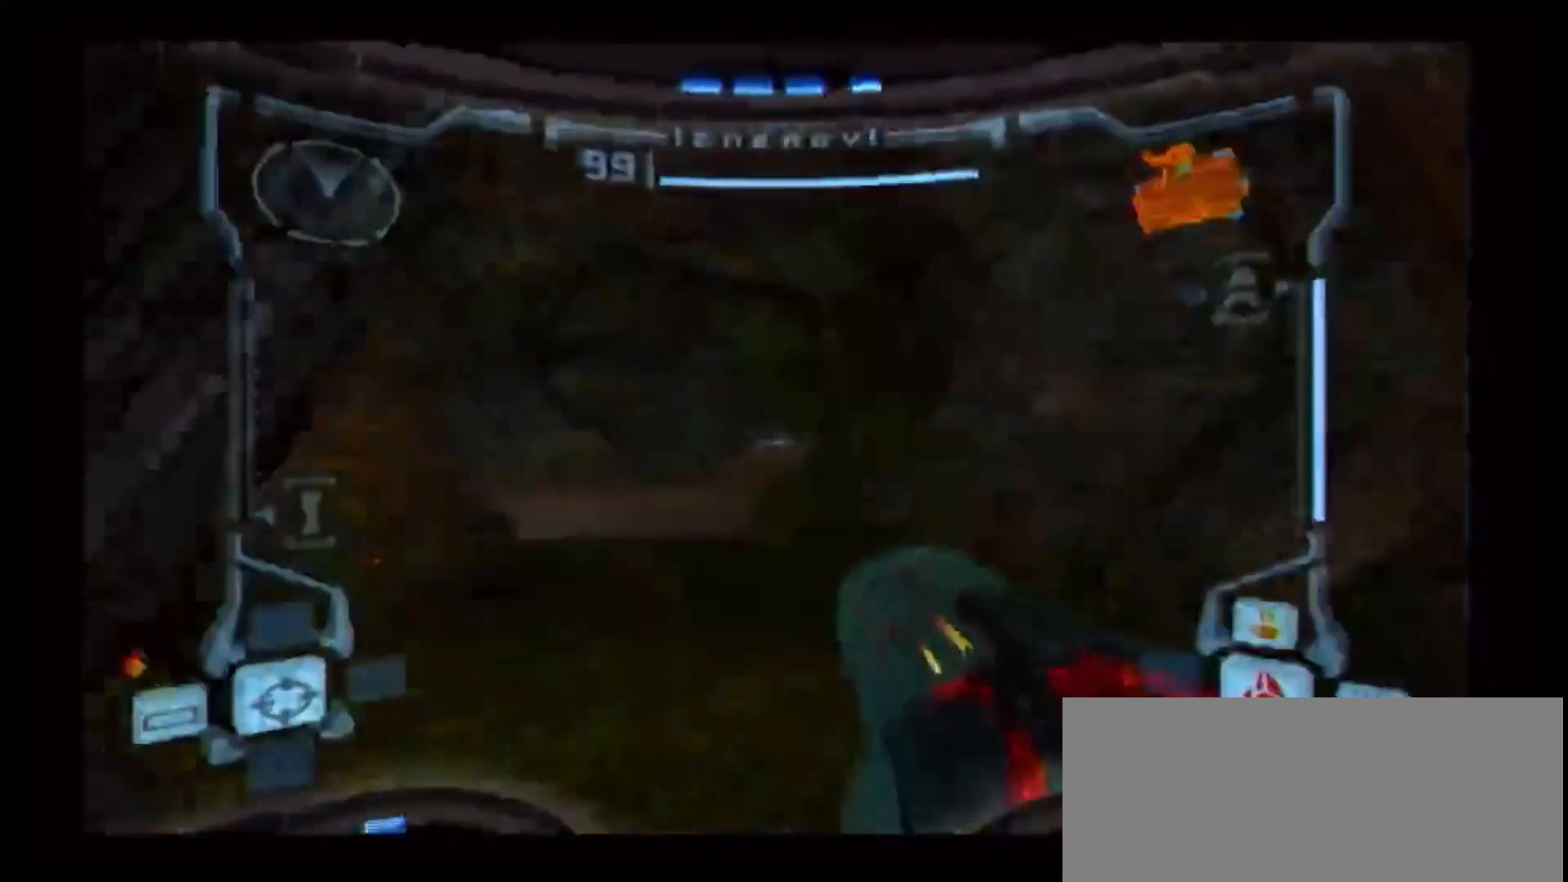
{"buttons": ["L1"], "left_stick": "up-left", "right_stick": "center", "events": [[400, "B", "down"], [433, "left_stick", "up-left"], [500, "B", "up"]]}
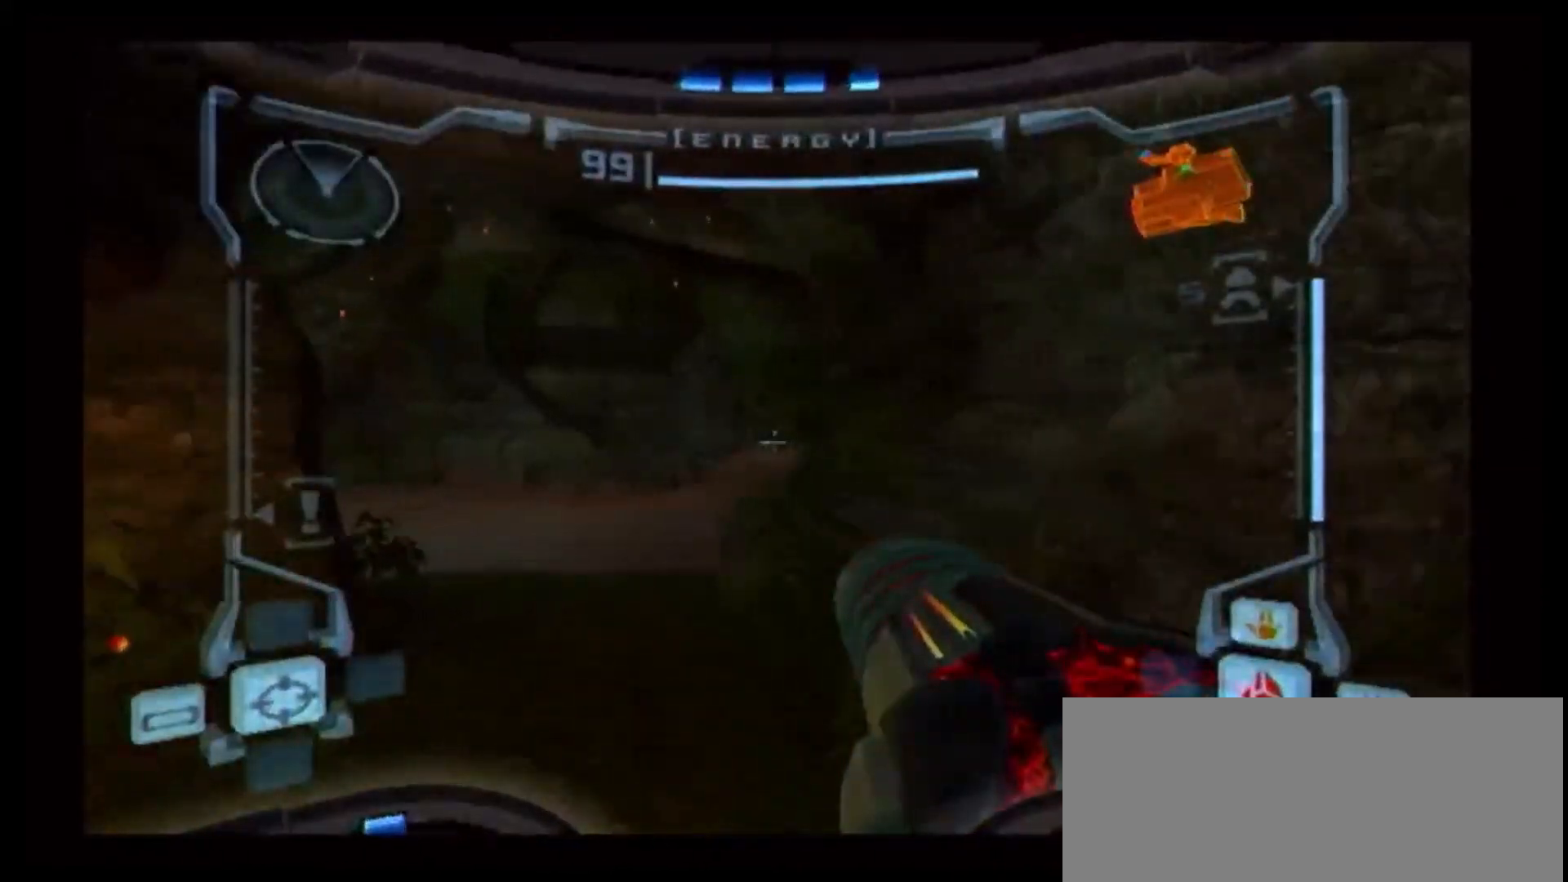
{"buttons": [], "left_stick": "up", "right_stick": "center", "events": [[100, "L1", "up"], [217, "left_stick", "up"]]}
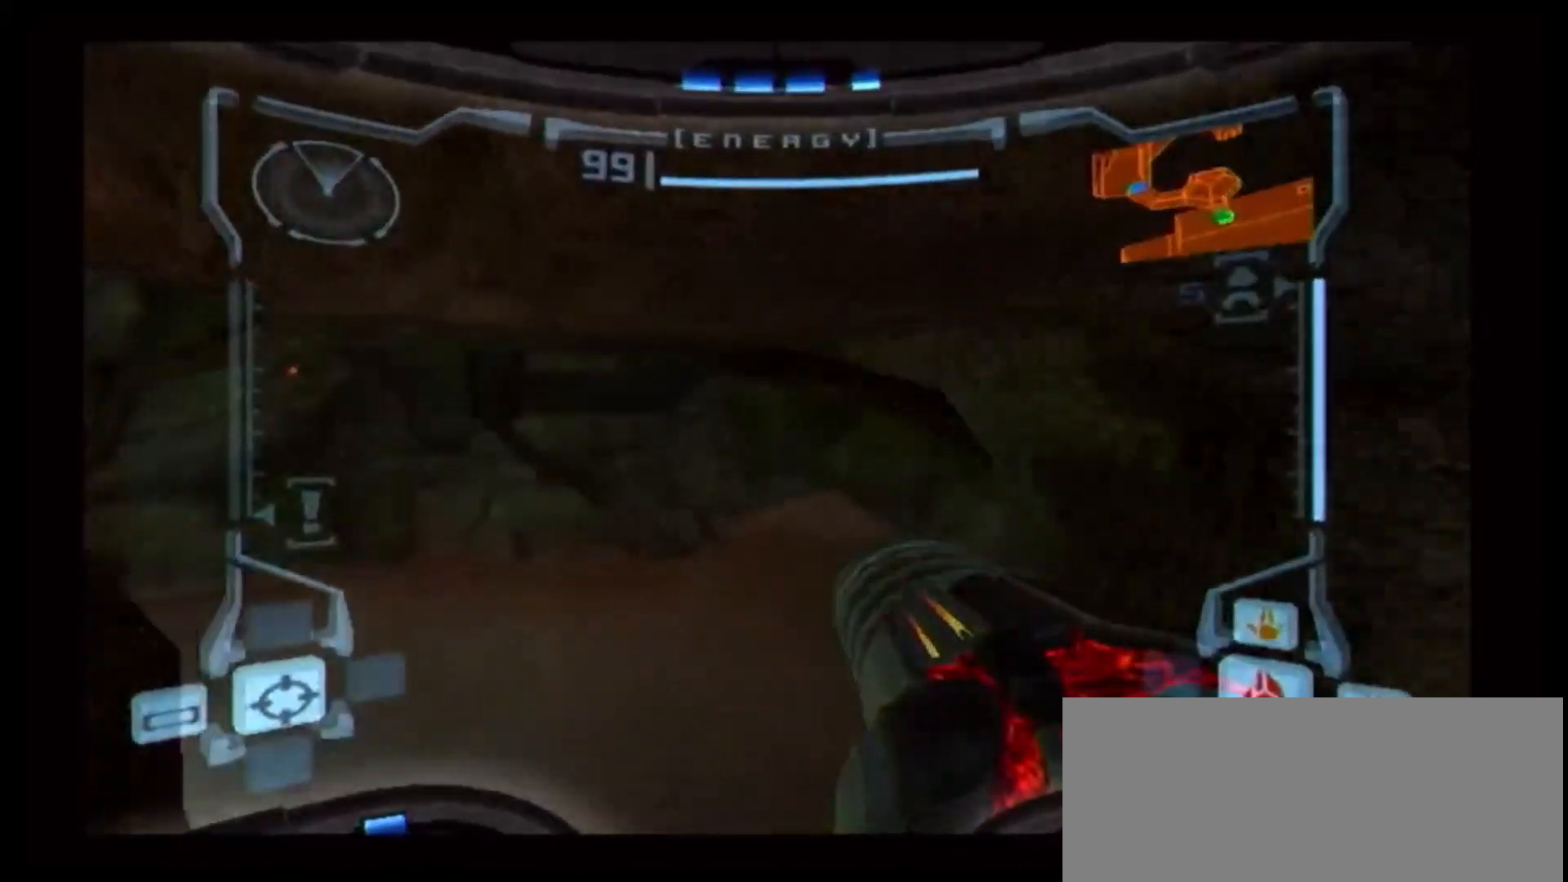
{"buttons": ["L1"], "left_stick": "up", "right_stick": "center", "events": [[400, "L1", "down"]]}
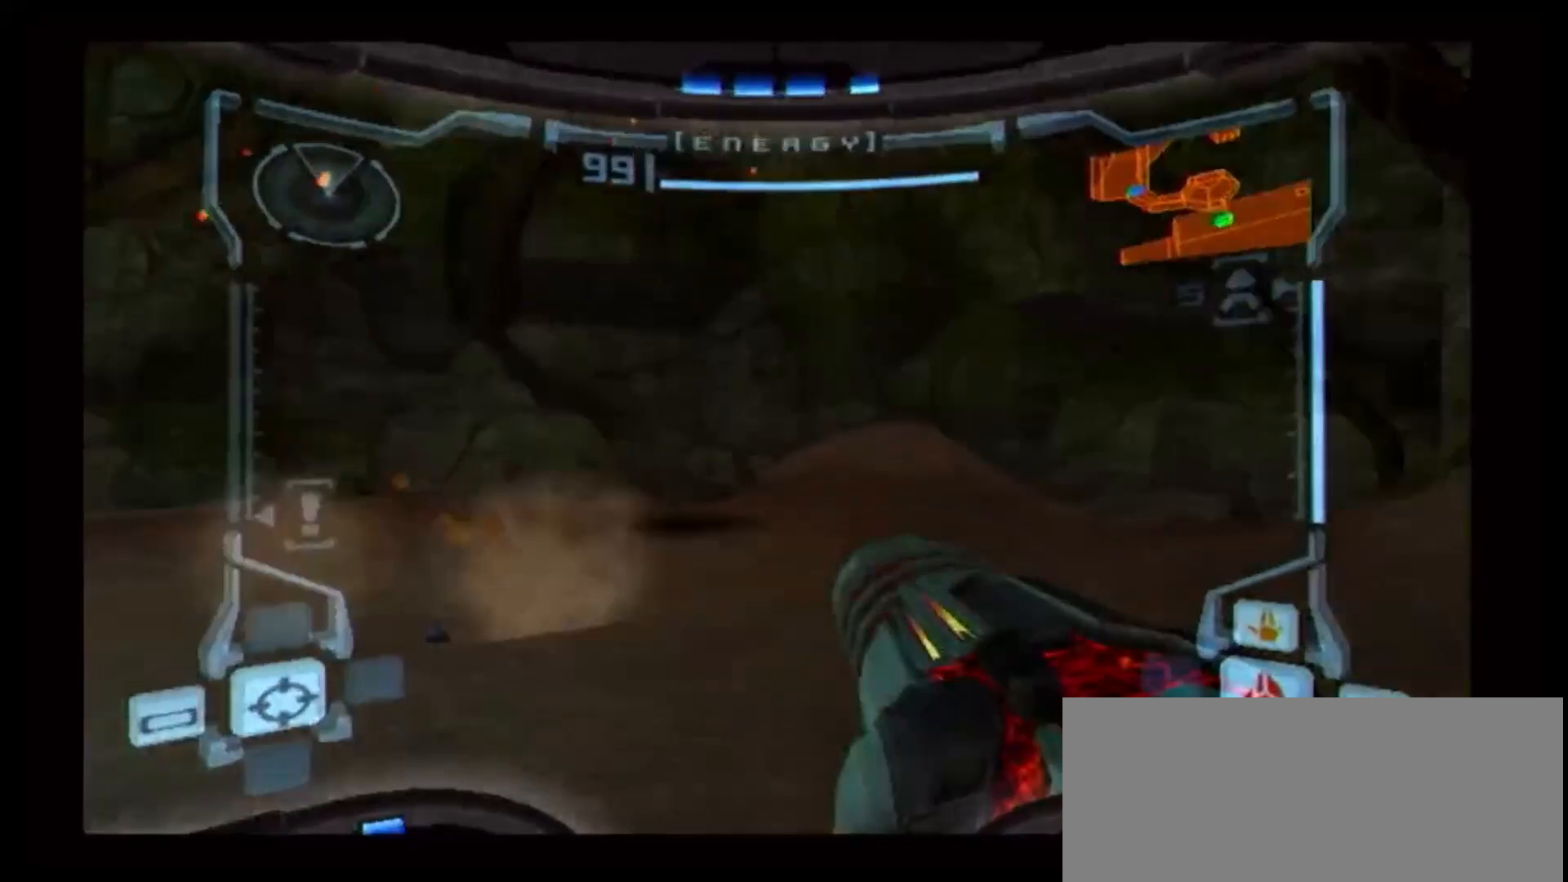
{"buttons": ["L1"], "left_stick": "up", "right_stick": "center", "events": []}
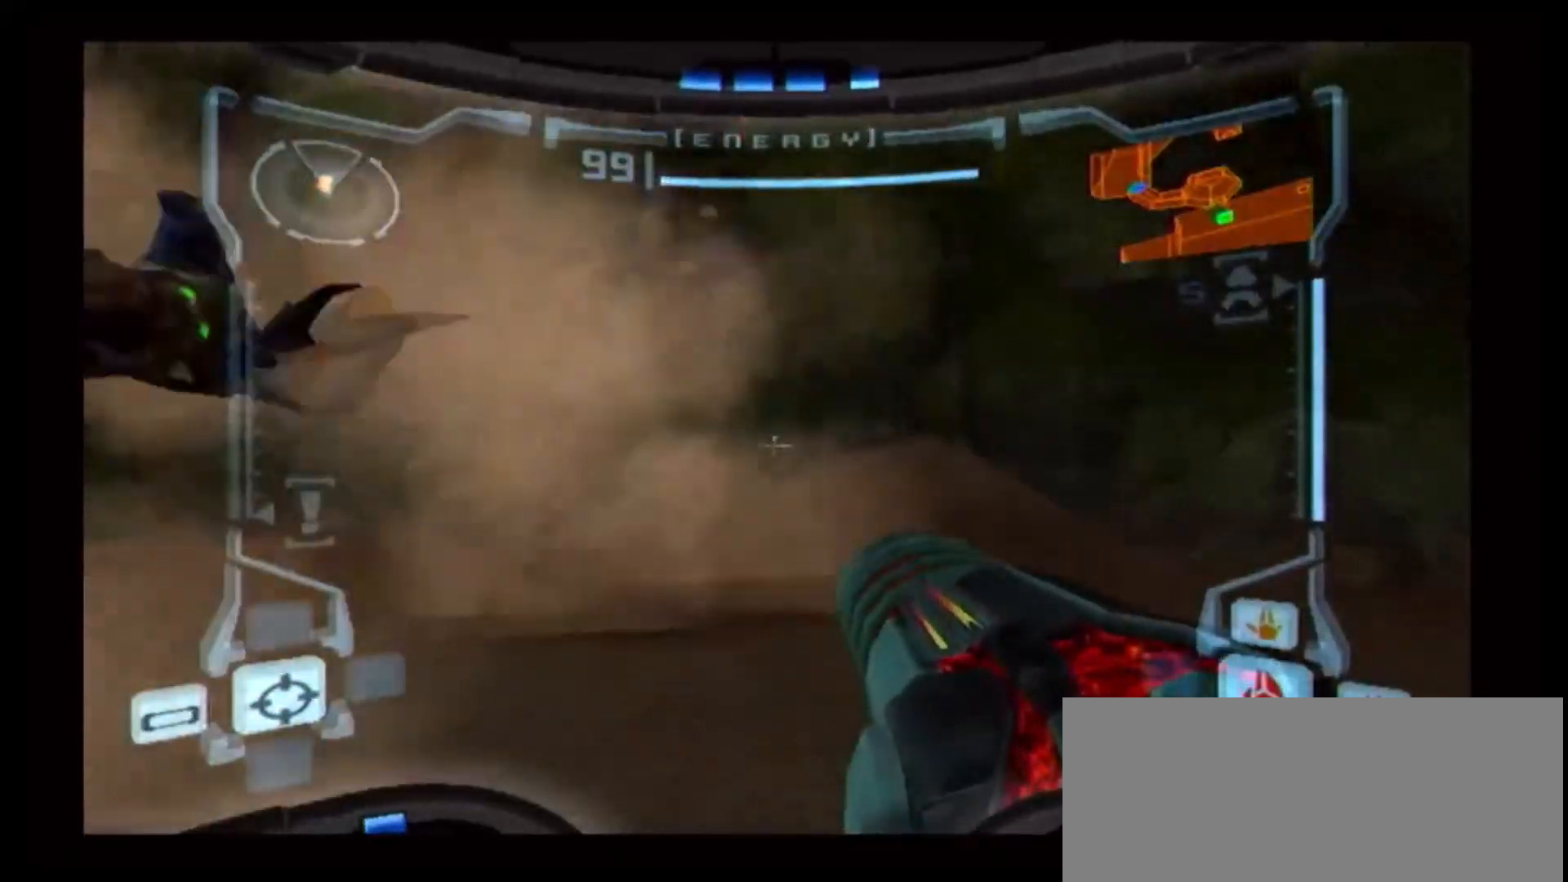
{"buttons": ["R1"], "left_stick": "left", "right_stick": "center", "events": [[200, "left_stick", "left"], [333, "R1", "down"], [350, "L1", "up"]]}
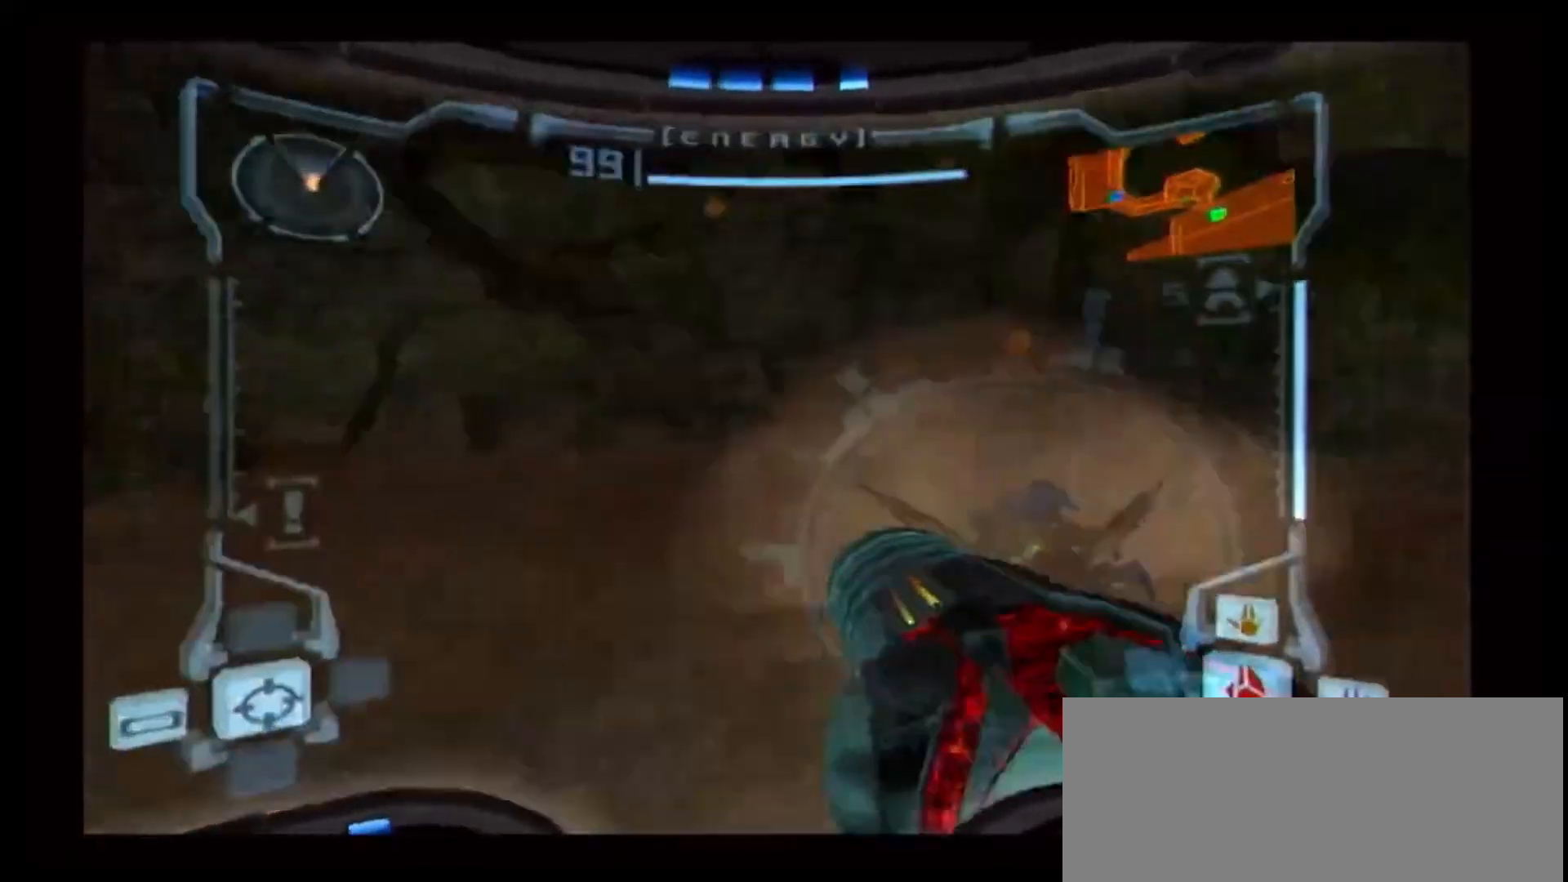
{"buttons": ["R1"], "left_stick": "right", "right_stick": "center", "events": [[17, "left_stick", "center"], [383, "left_stick", "right"]]}
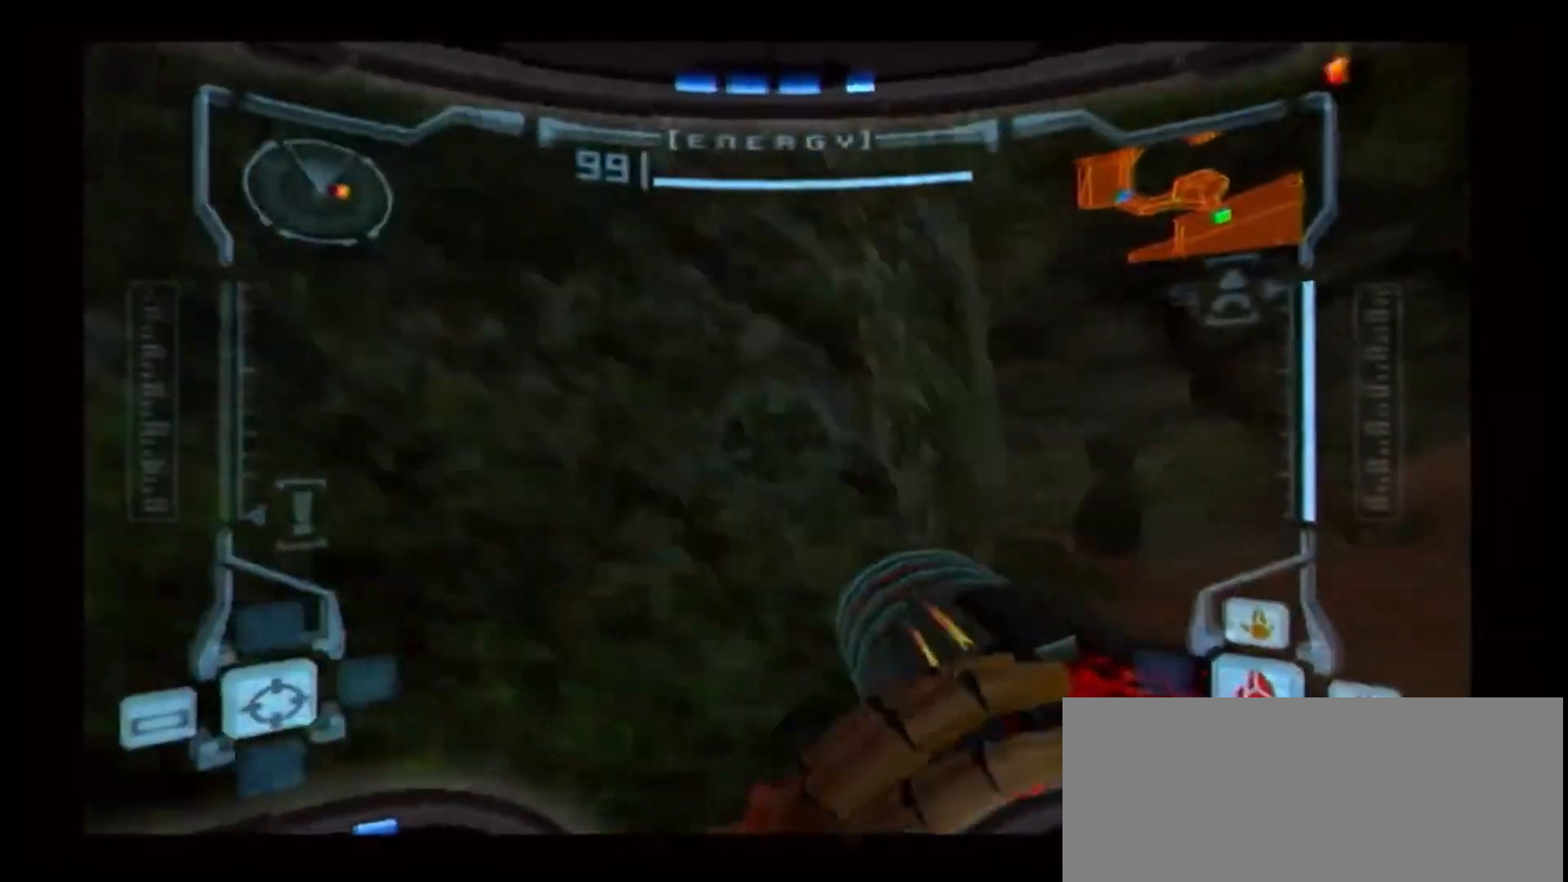
{"buttons": [], "left_stick": "up-left", "right_stick": "center", "events": [[50, "left_stick", "center"], [117, "L1", "down"], [217, "B", "down"], [250, "left_stick", "up-left"], [417, "B", "up"], [417, "R1", "up"], [433, "L1", "up"]]}
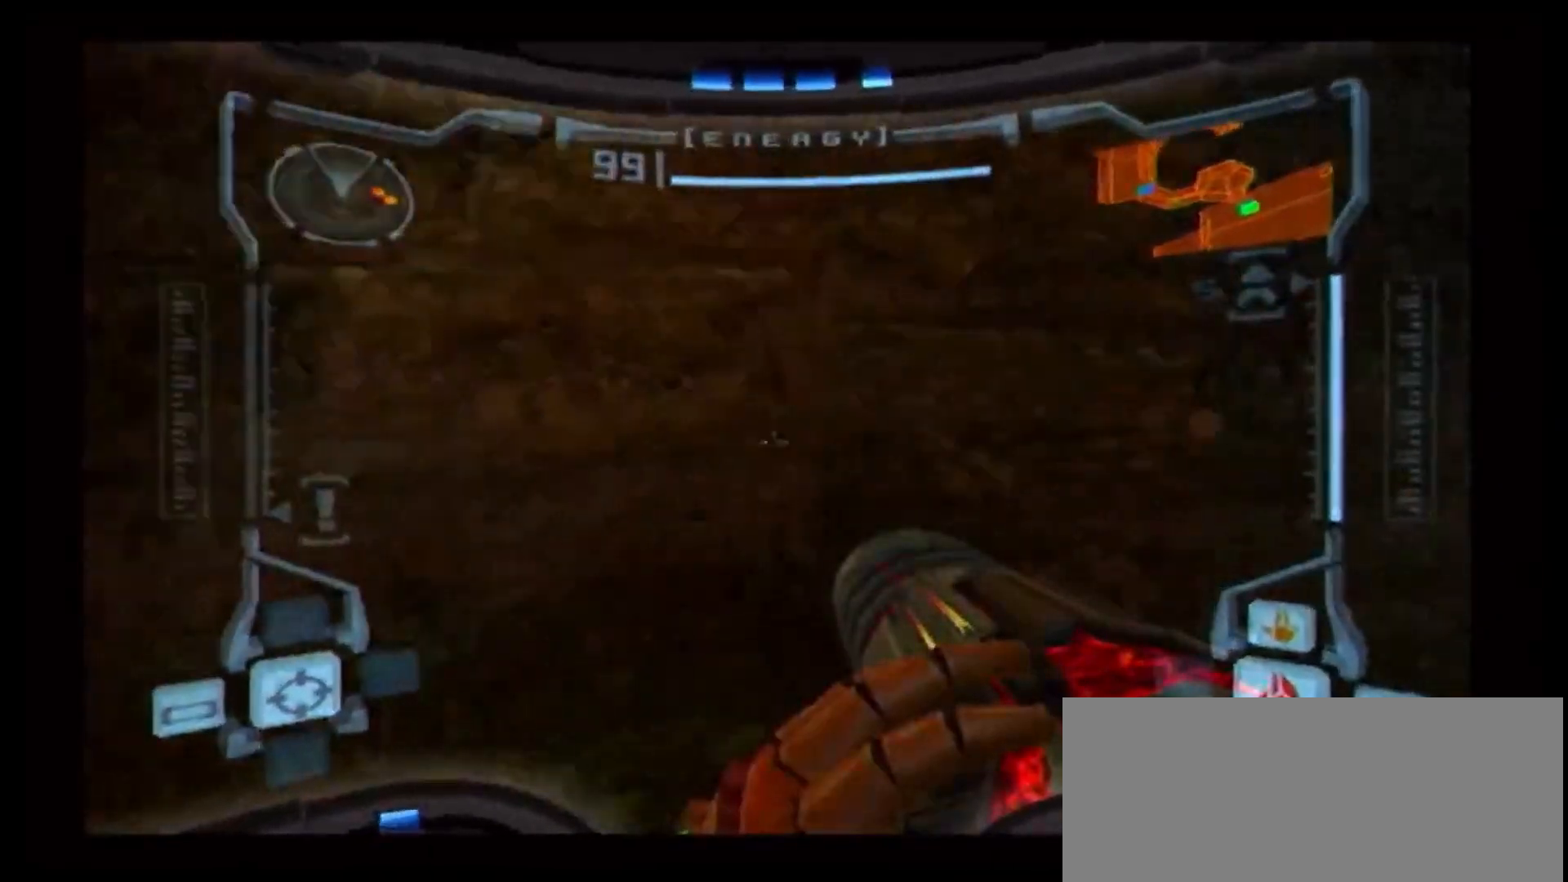
{"buttons": [], "left_stick": "left", "right_stick": "center", "events": [[50, "left_stick", "up-right"], [217, "R1", "down"], [283, "R1", "up"], [283, "left_stick", "left"]]}
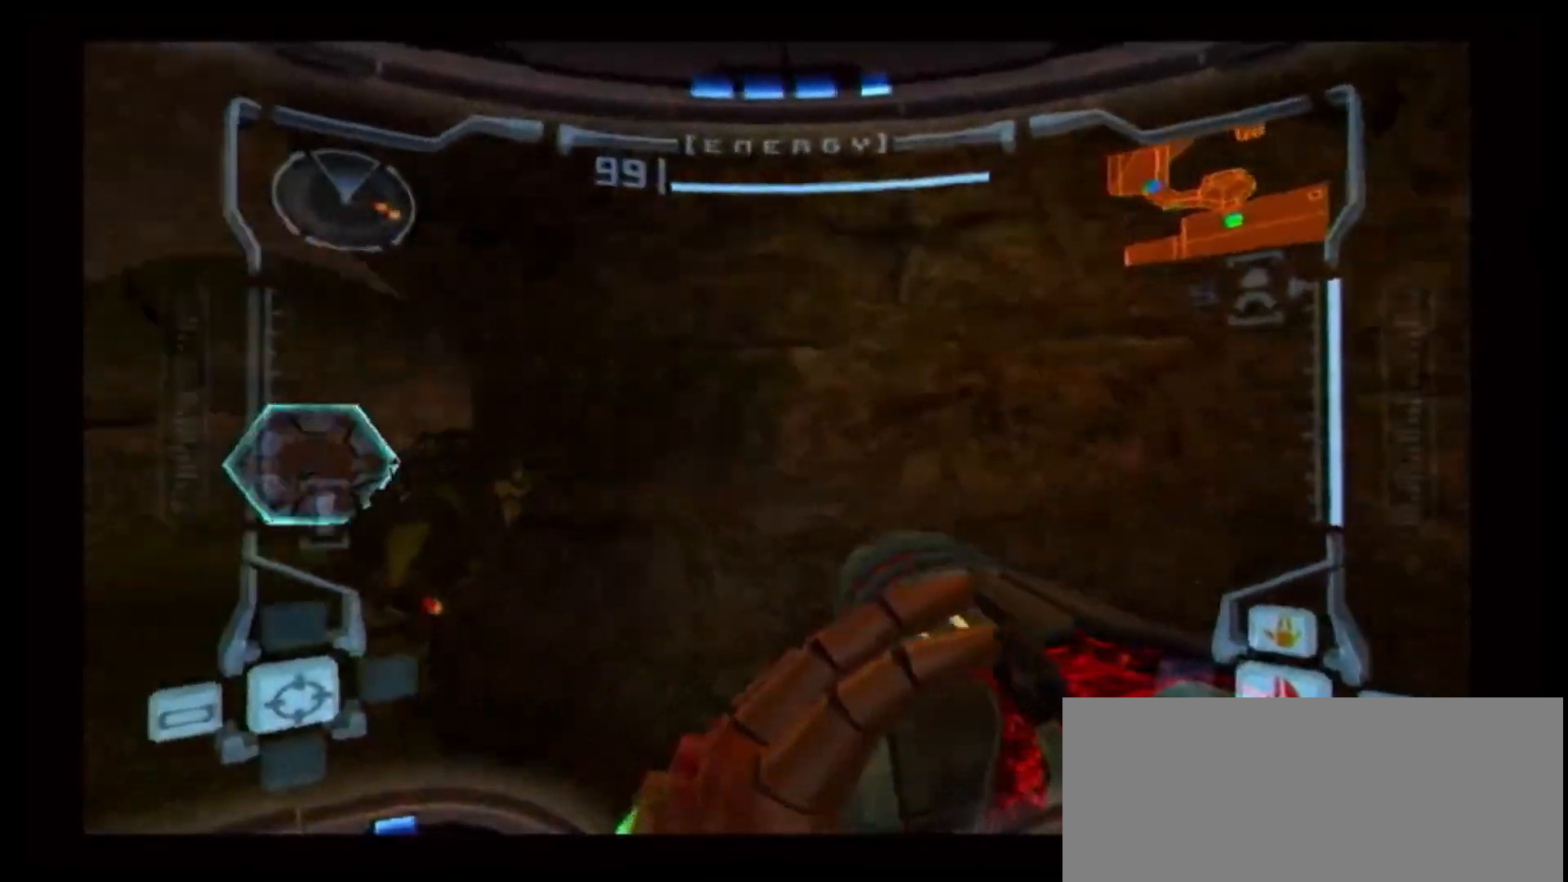
{"buttons": ["L1"], "left_stick": "up", "right_stick": "center", "events": [[83, "left_stick", "up-left"], [167, "L1", "down"], [183, "left_stick", "up"], [200, "A", "down"], [333, "A", "up"]]}
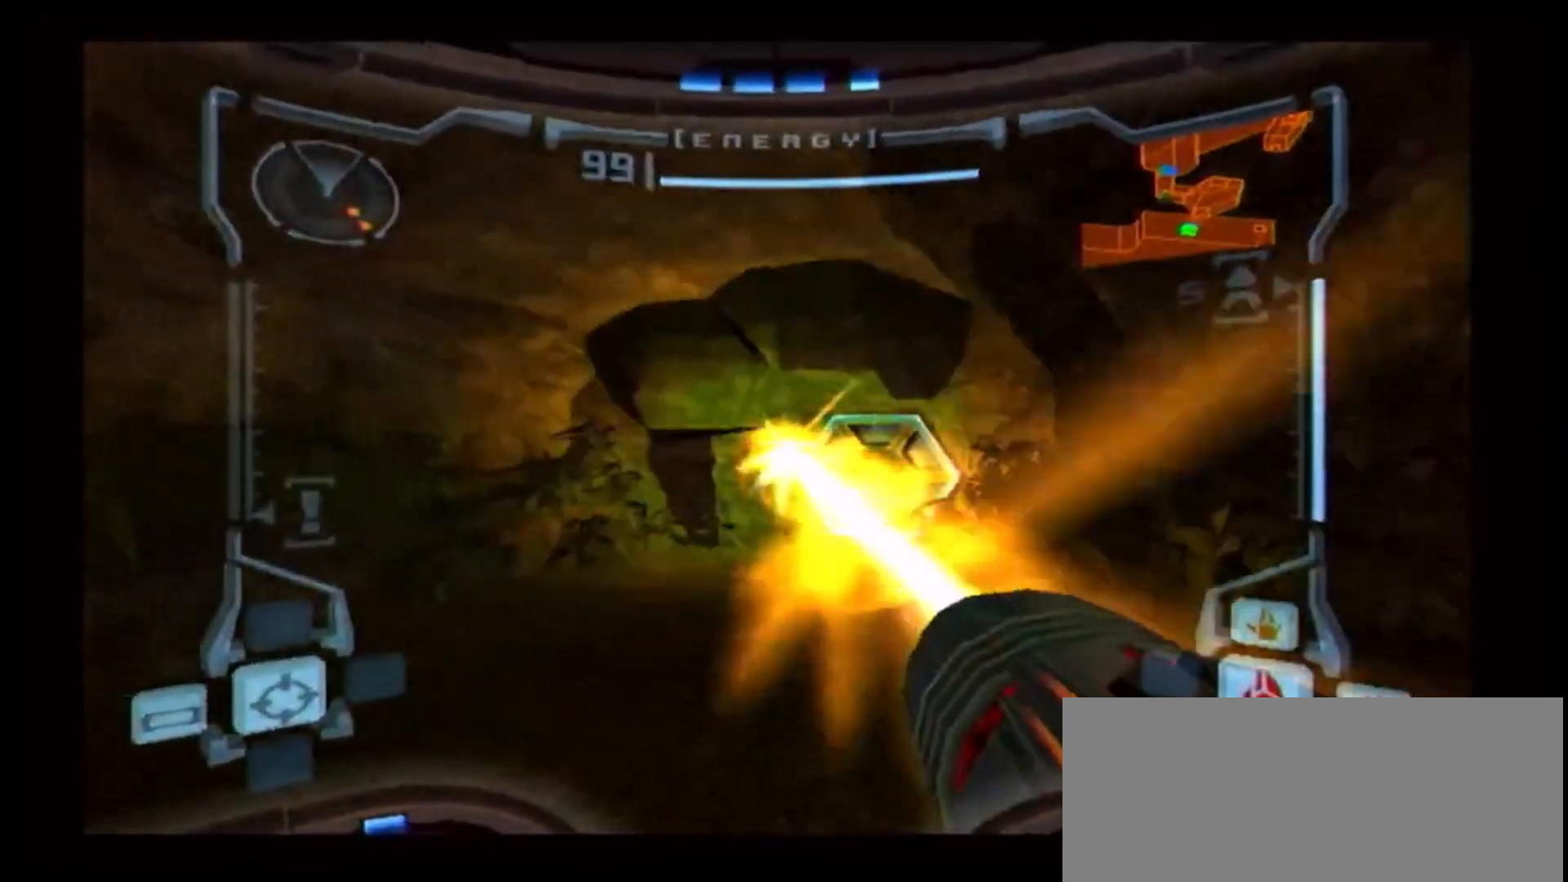
{"buttons": [], "left_stick": "up-right", "right_stick": "center", "events": [[233, "B", "down"], [383, "left_stick", "up-right"], [433, "B", "up"], [433, "L1", "up"]]}
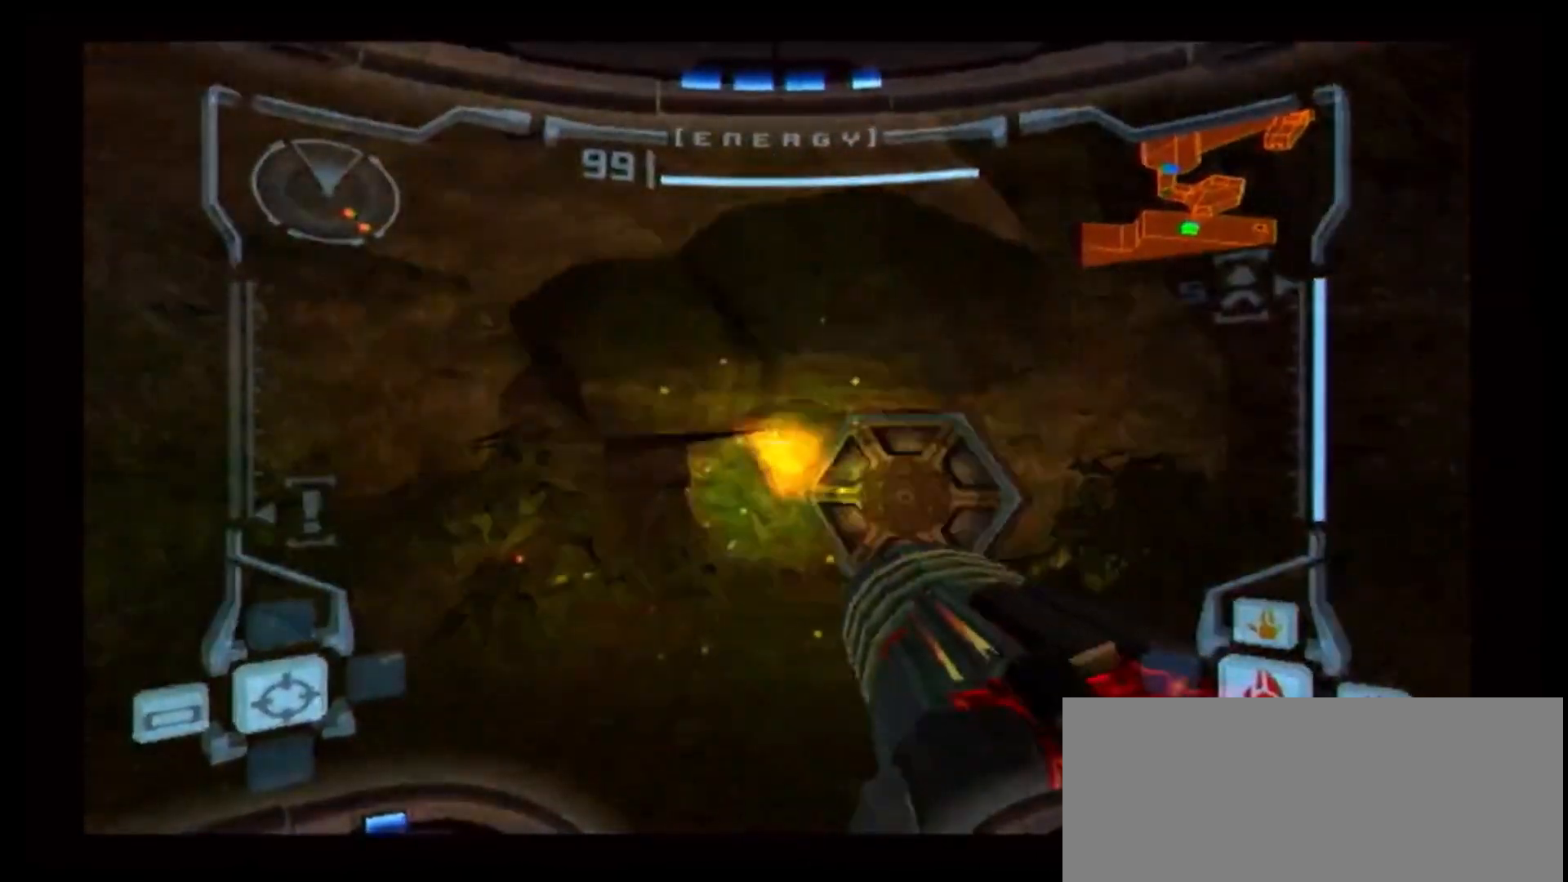
{"buttons": [], "left_stick": "up", "right_stick": "center", "events": [[350, "left_stick", "up"]]}
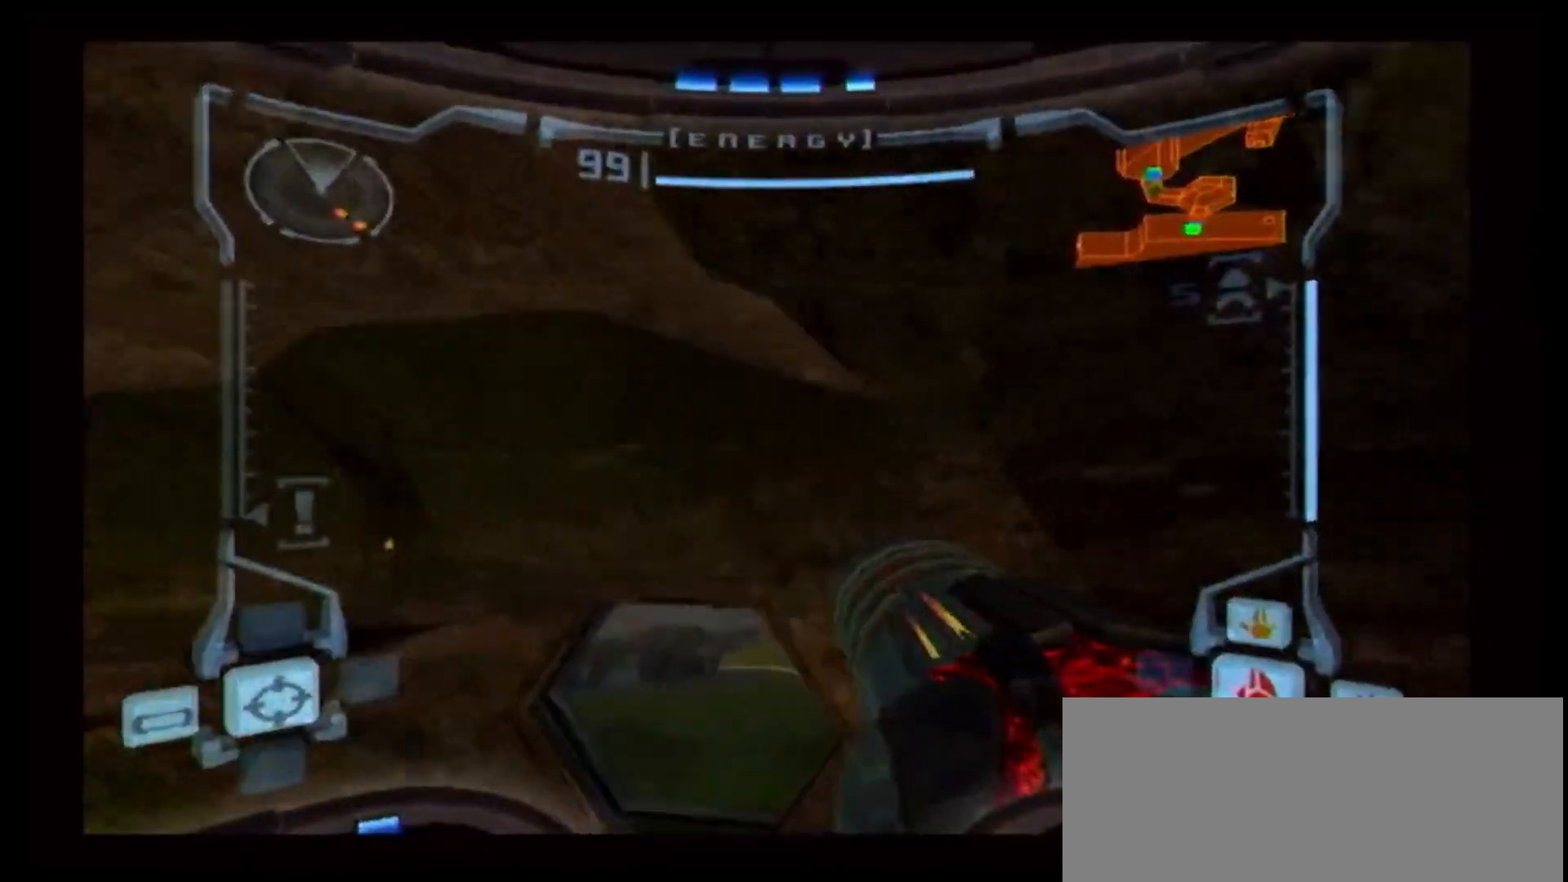
{"buttons": [], "left_stick": "up", "right_stick": "center", "events": []}
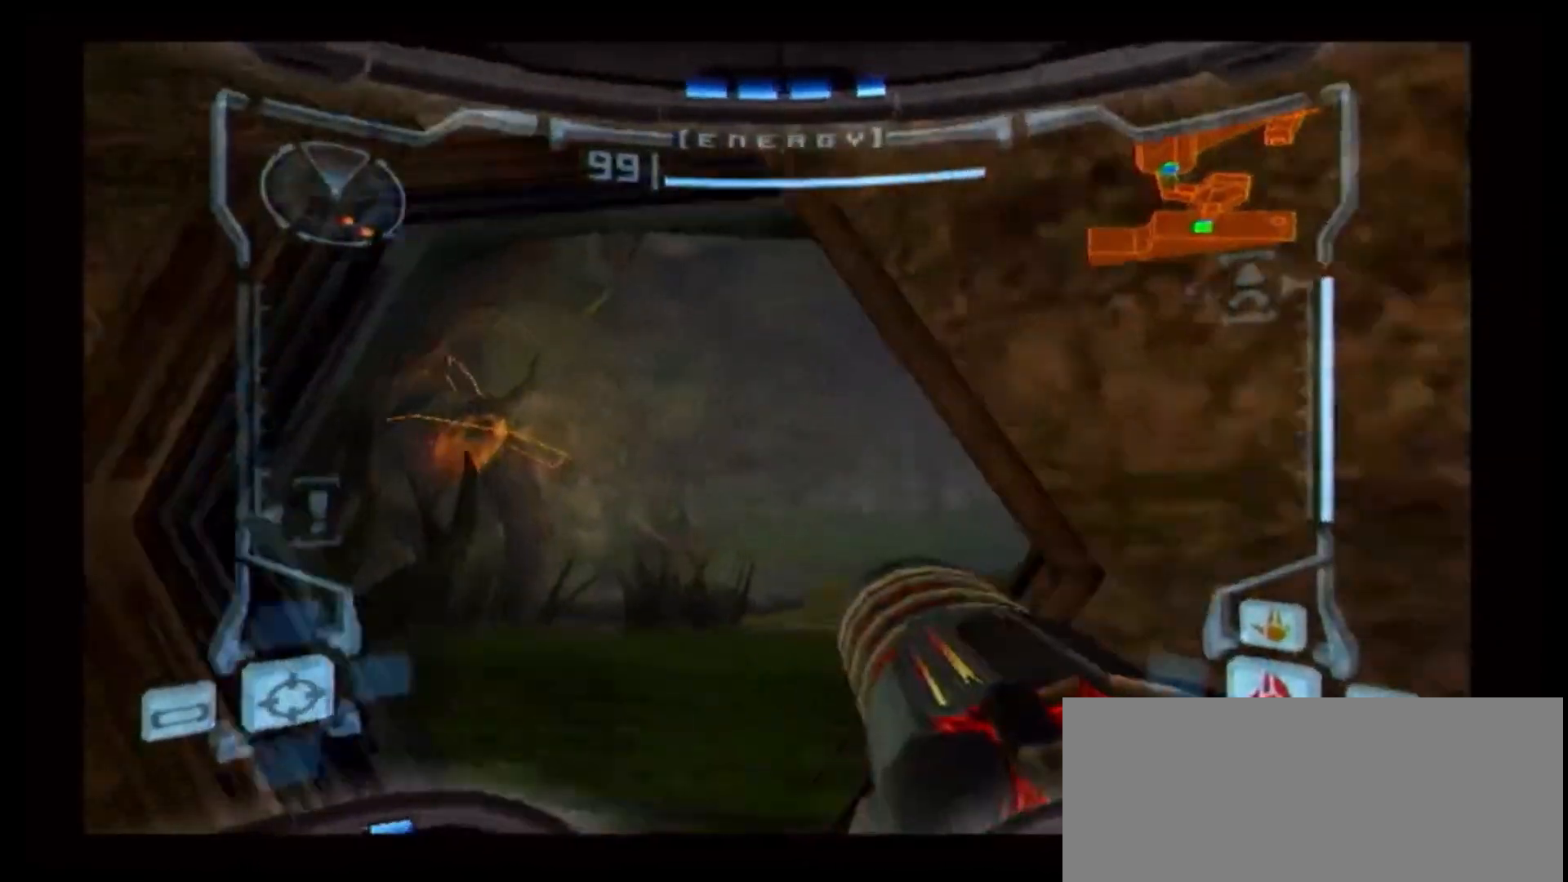
{"buttons": ["L1"], "left_stick": "up", "right_stick": "center", "events": [[183, "L1", "down"], [217, "DPAD_LEFT", "down"], [350, "DPAD_LEFT", "up"]]}
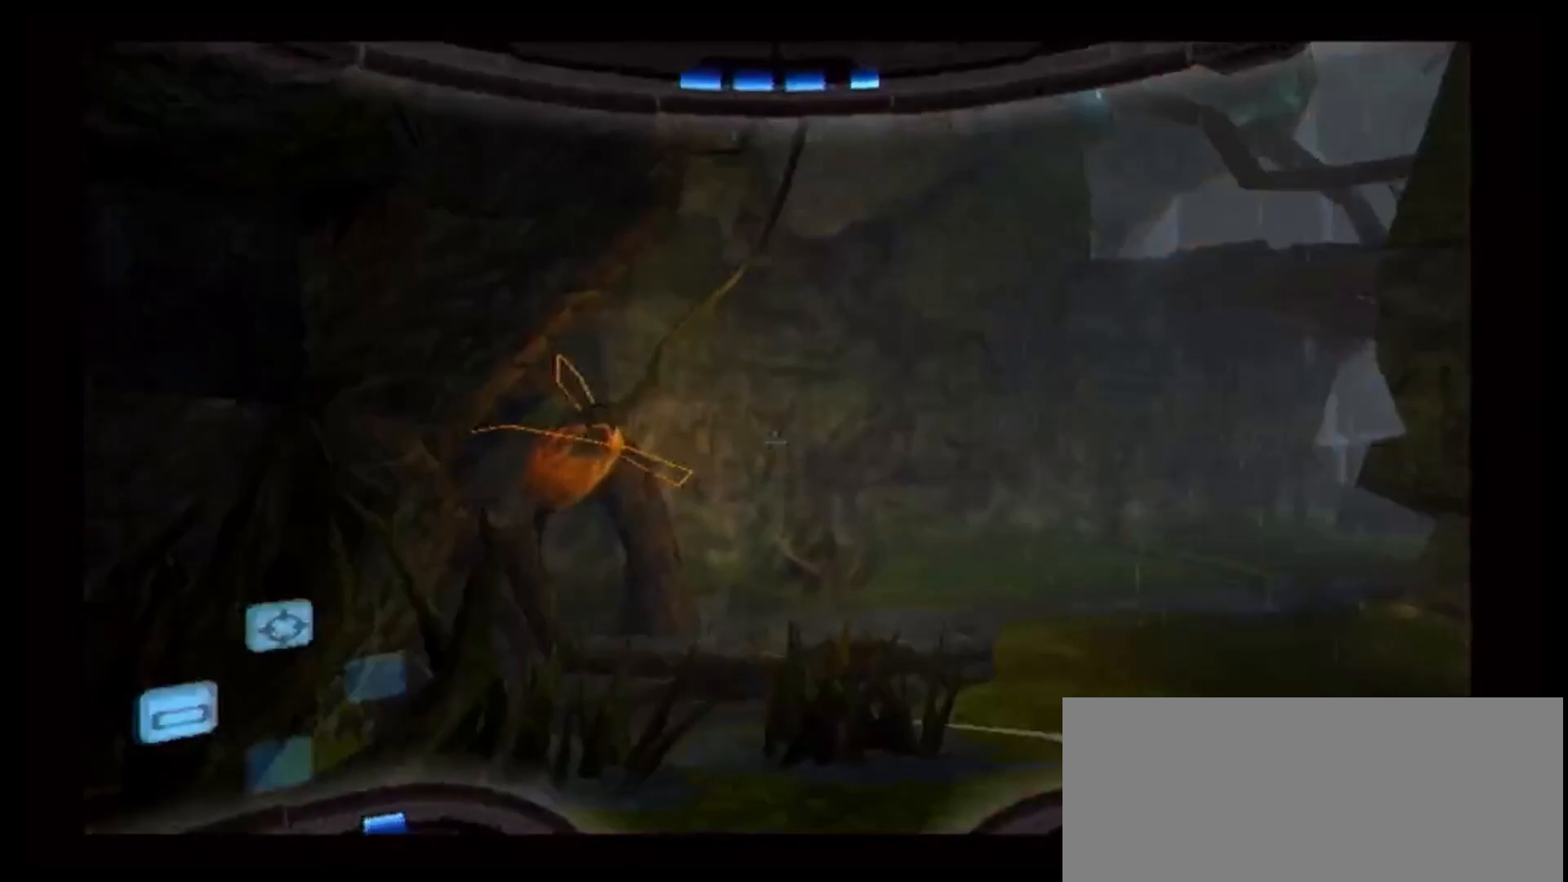
{"buttons": [], "left_stick": "up-left", "right_stick": "center", "events": [[167, "L1", "up"], [367, "left_stick", "up-left"]]}
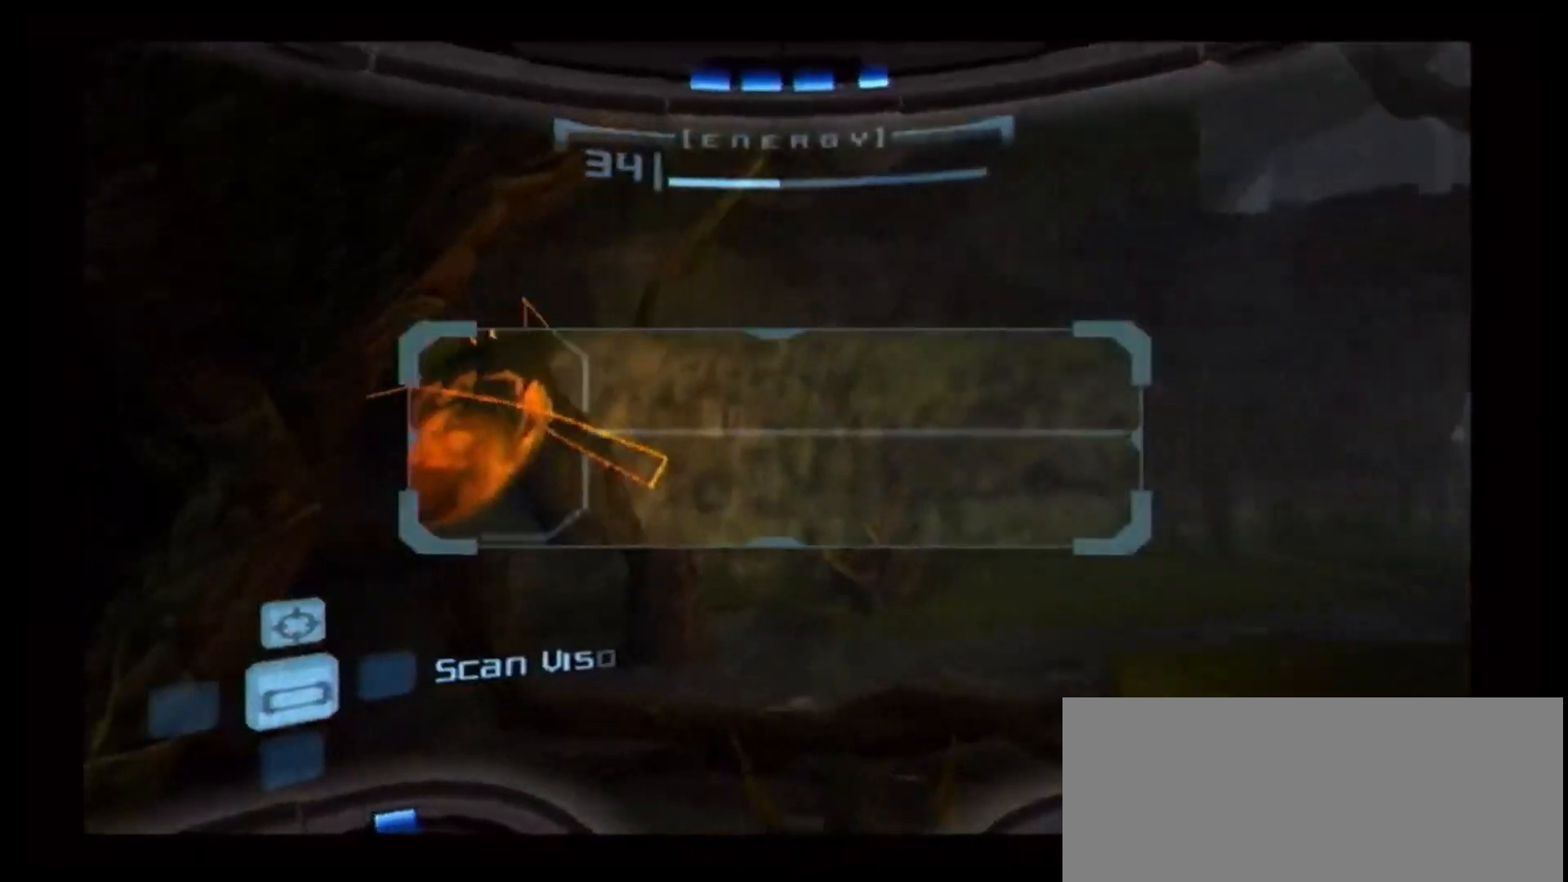
{"buttons": [], "left_stick": "up-right", "right_stick": "center", "events": [[200, "left_stick", "up-right"], [233, "B", "down"], [233, "L1", "down"], [250, "B", "up"], [383, "L1", "up"]]}
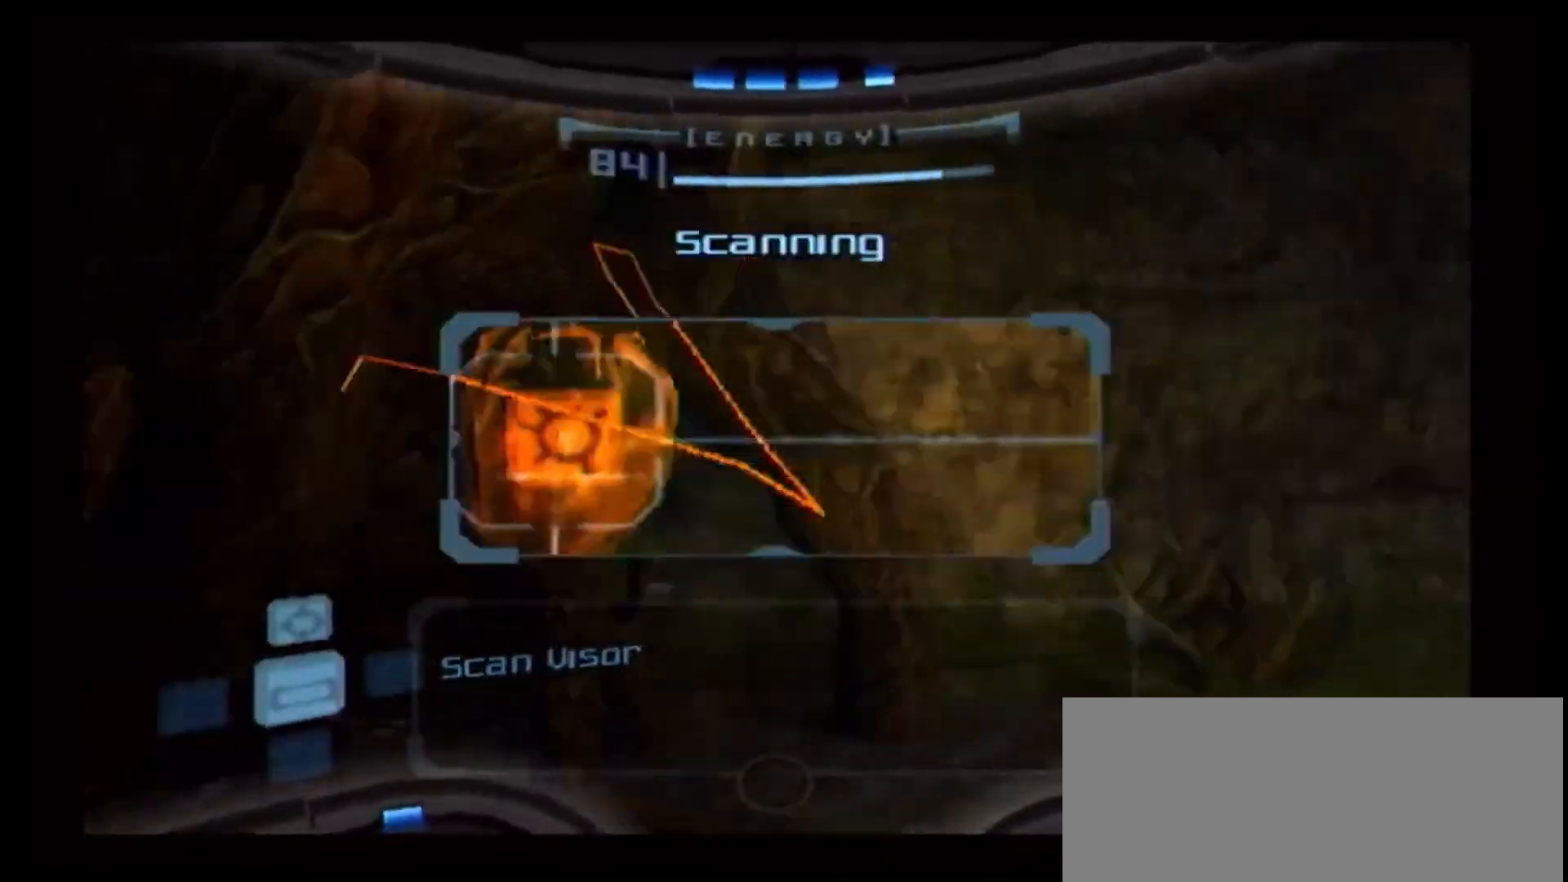
{"buttons": [], "left_stick": "up-right", "right_stick": "center", "events": []}